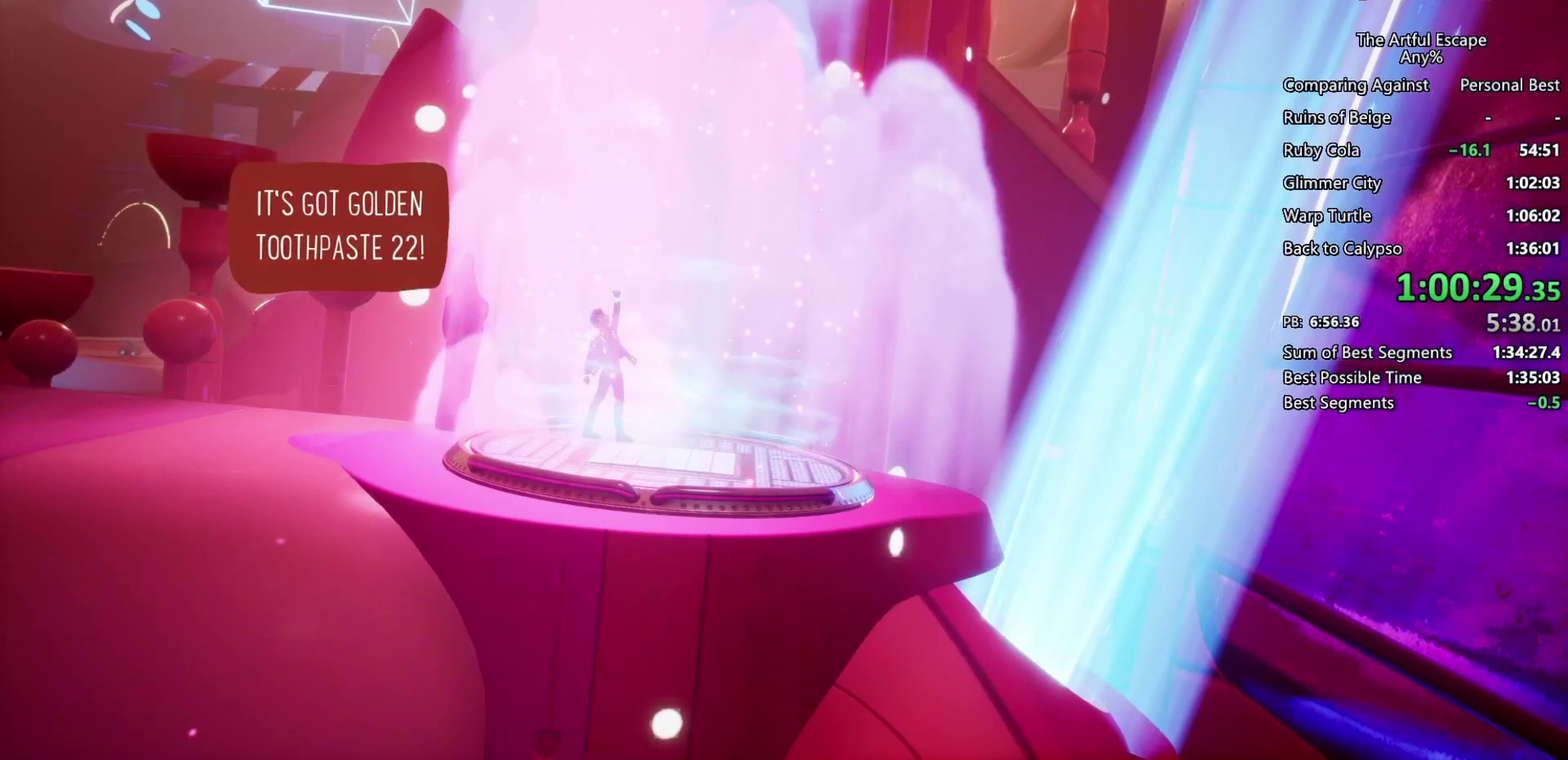
Gameplay with a controller (PlayStation layout); each line is a JSON object with the inputs held at the frame after it. "events" lists button and stick changes between this image and that frame as [ms after this image, input, new state], when the widget could be followed in between.
{"buttons": [], "left_stick": "right", "right_stick": "center", "events": []}
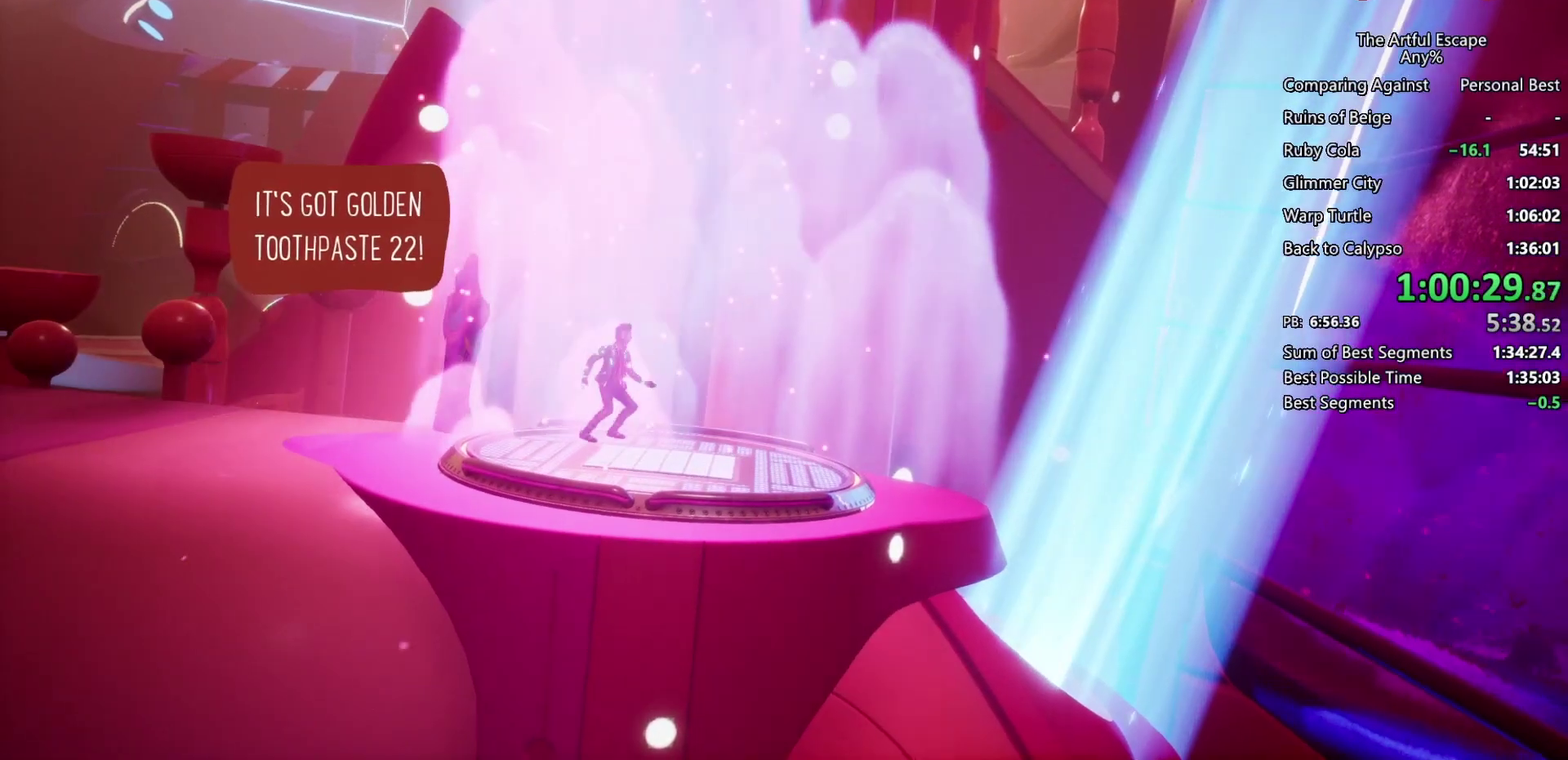
{"buttons": [], "left_stick": "right", "right_stick": "center", "events": []}
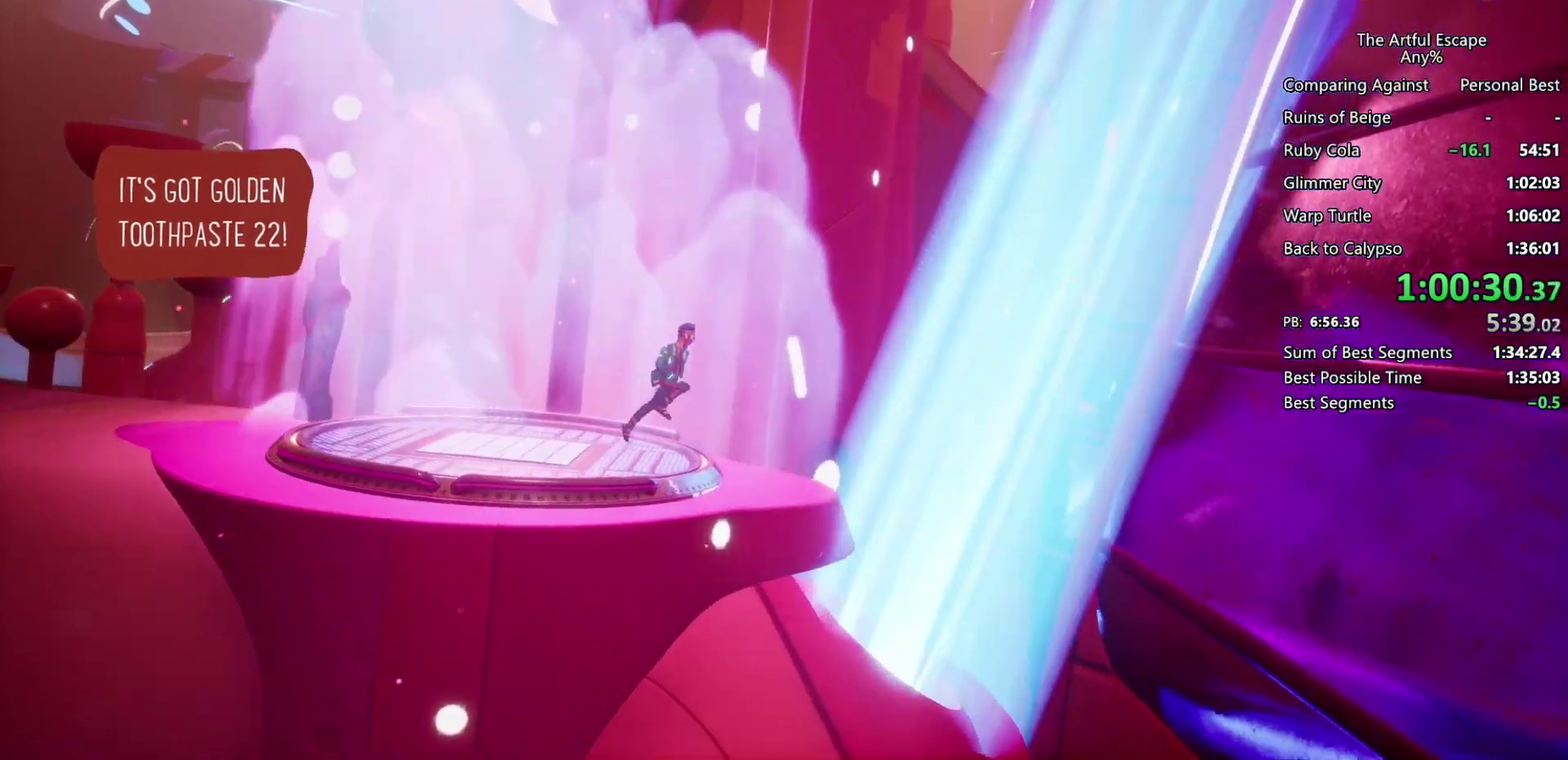
{"buttons": ["SQUARE"], "left_stick": "right", "right_stick": "center", "events": [[167, "CROSS", "down"], [267, "SQUARE", "down"], [367, "CROSS", "up"]]}
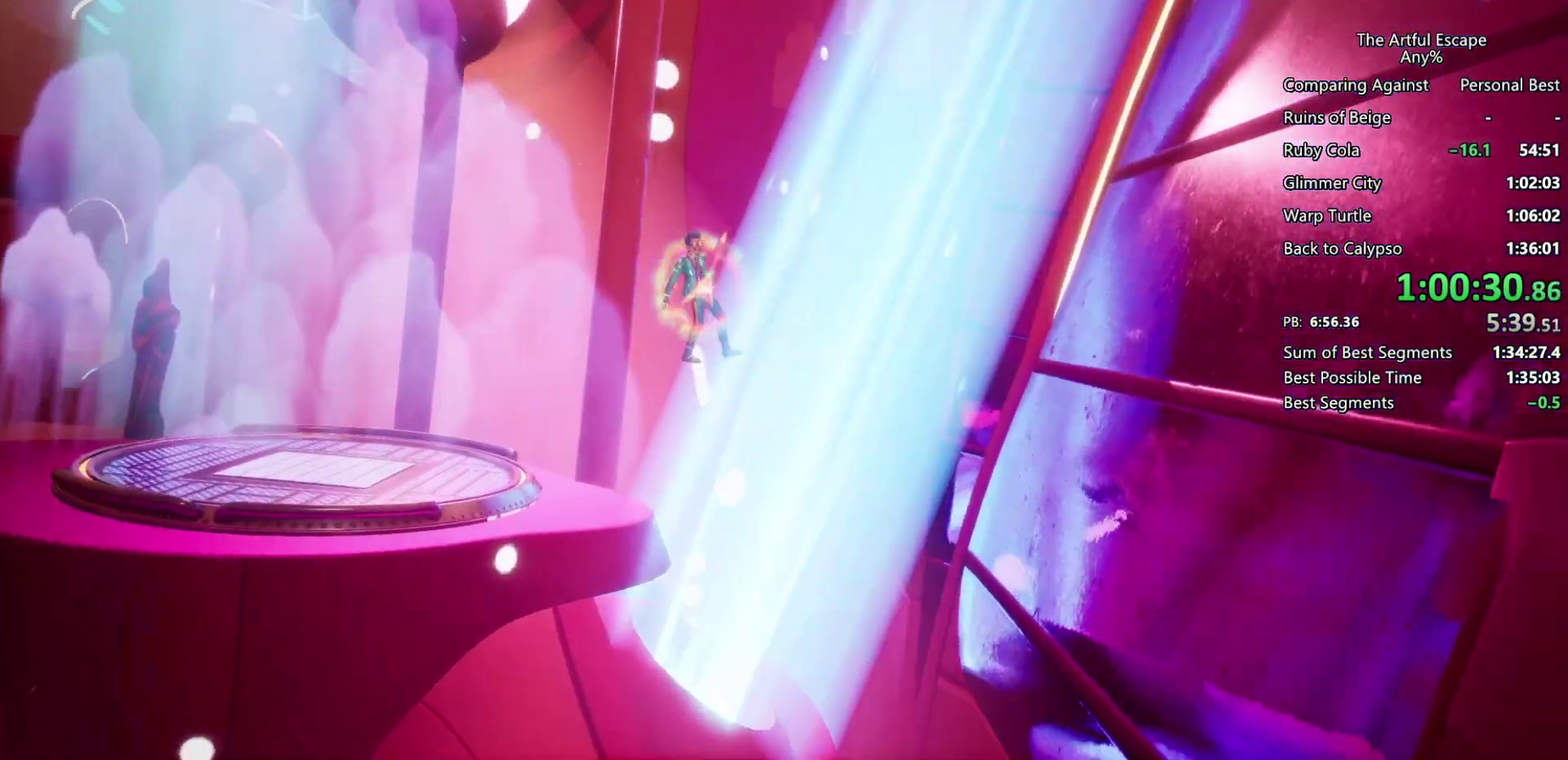
{"buttons": ["SQUARE"], "left_stick": "right", "right_stick": "center", "events": []}
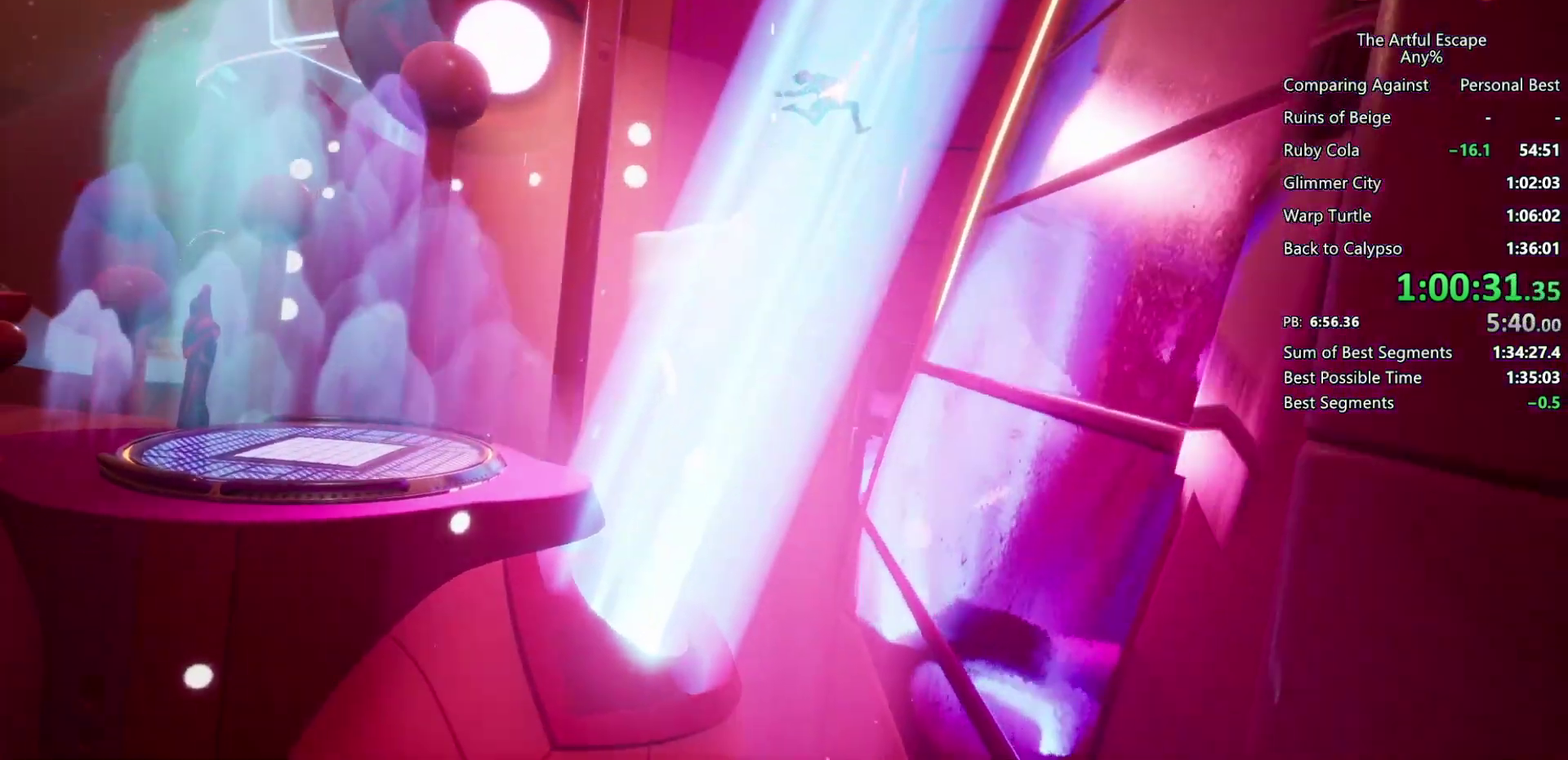
{"buttons": ["SQUARE"], "left_stick": "center", "right_stick": "center", "events": [[100, "left_stick", "center"]]}
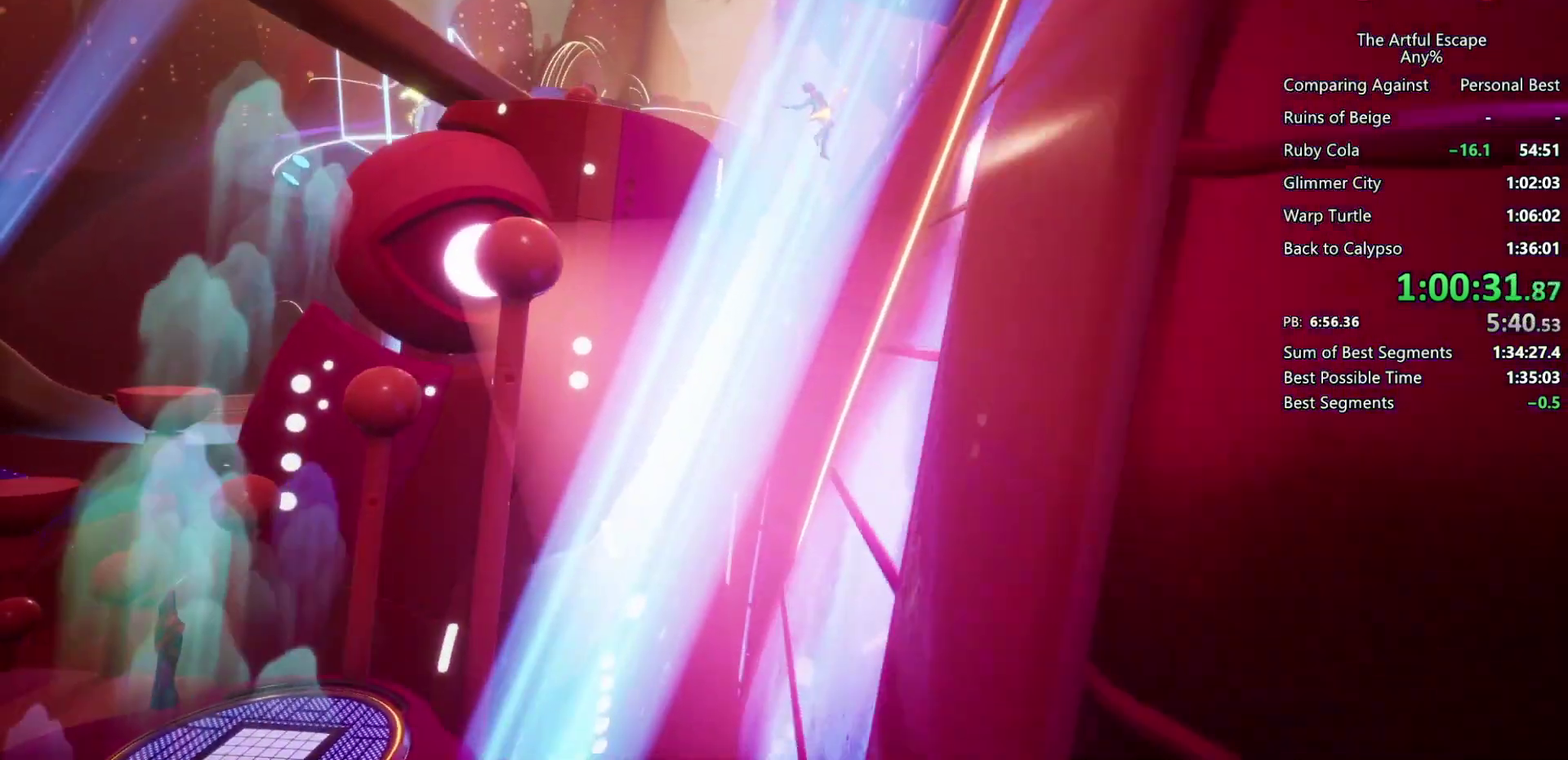
{"buttons": ["SQUARE"], "left_stick": "center", "right_stick": "center", "events": []}
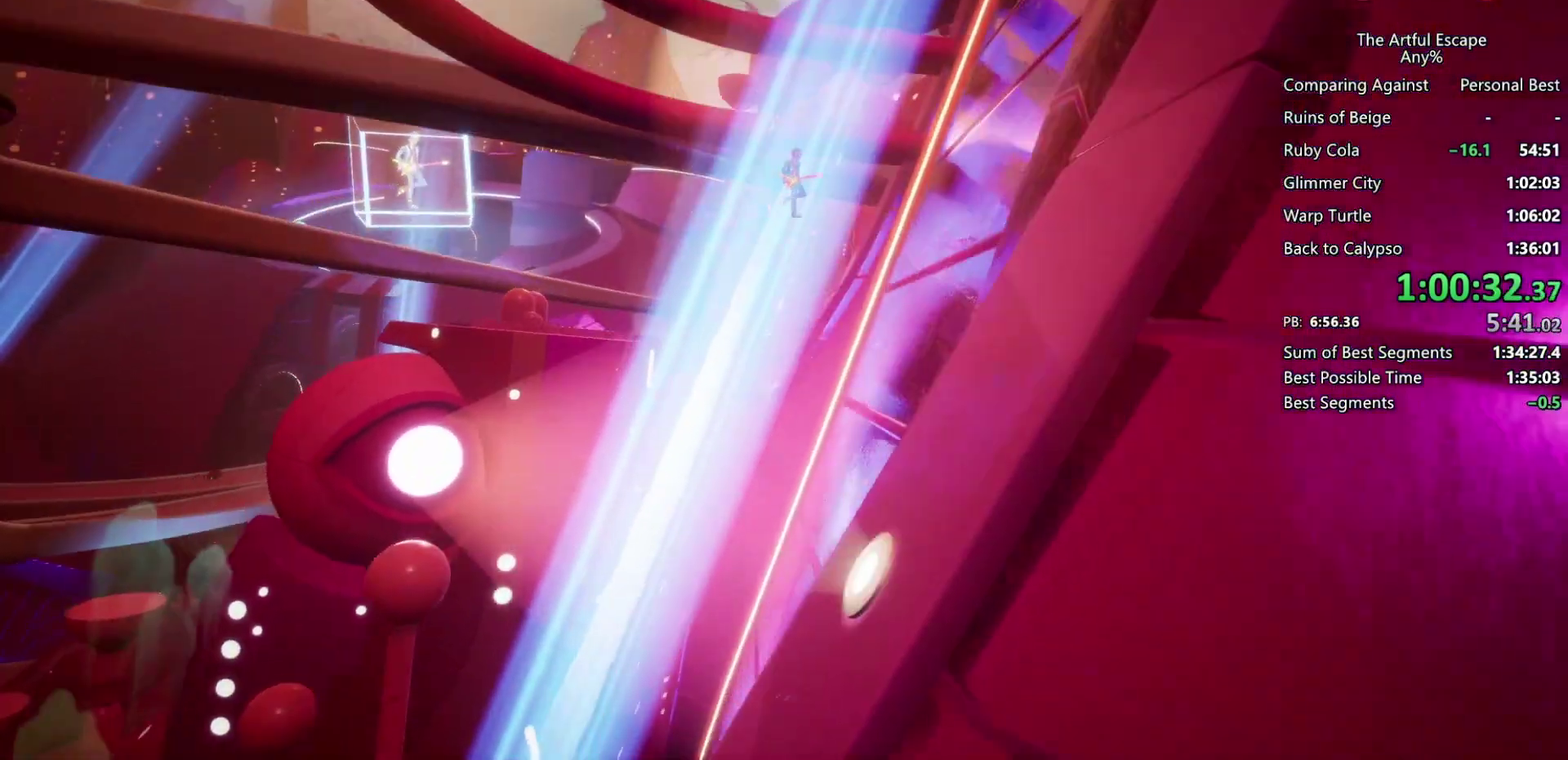
{"buttons": ["SQUARE"], "left_stick": "center", "right_stick": "center", "events": []}
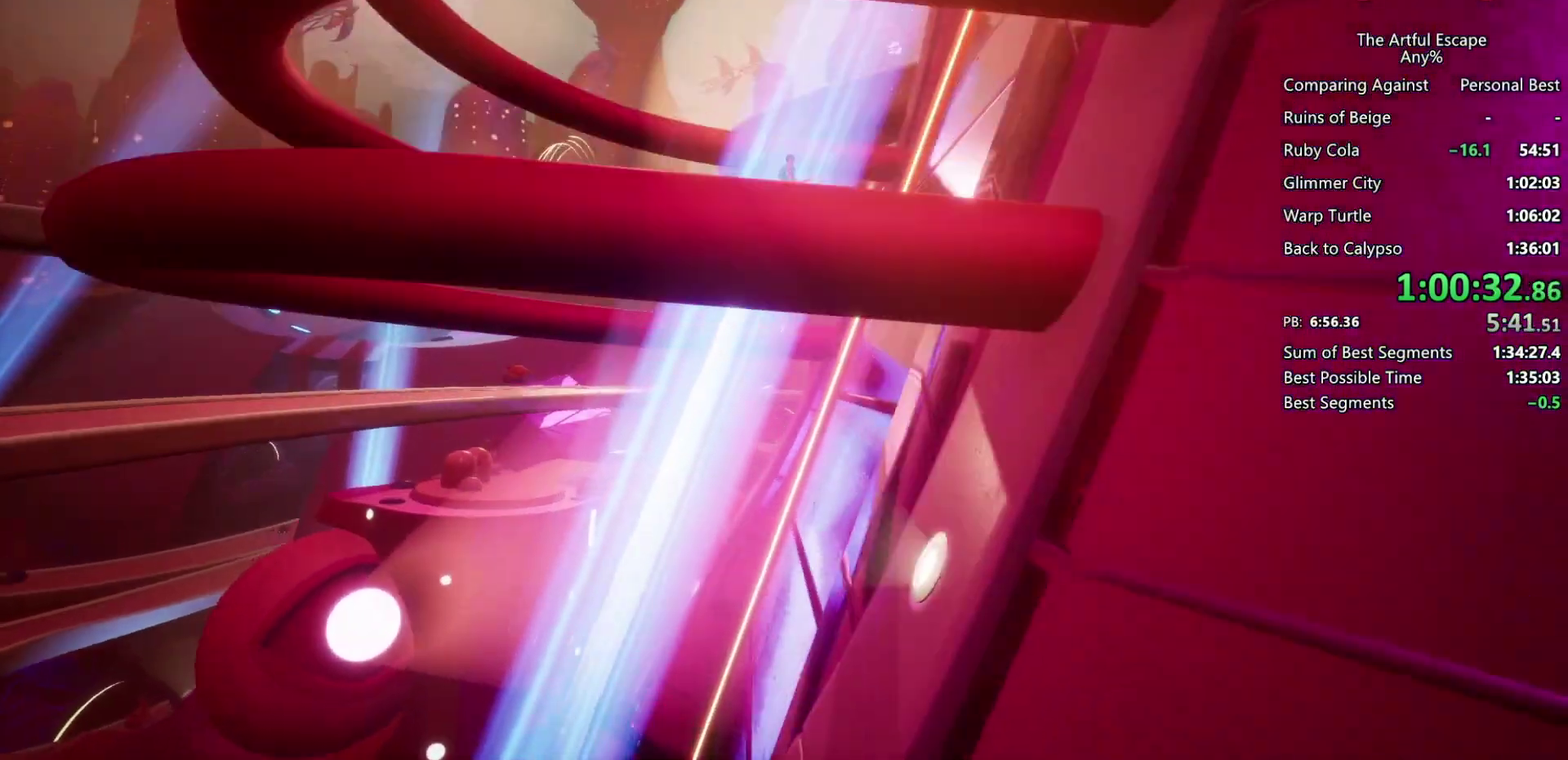
{"buttons": ["SQUARE"], "left_stick": "center", "right_stick": "center", "events": []}
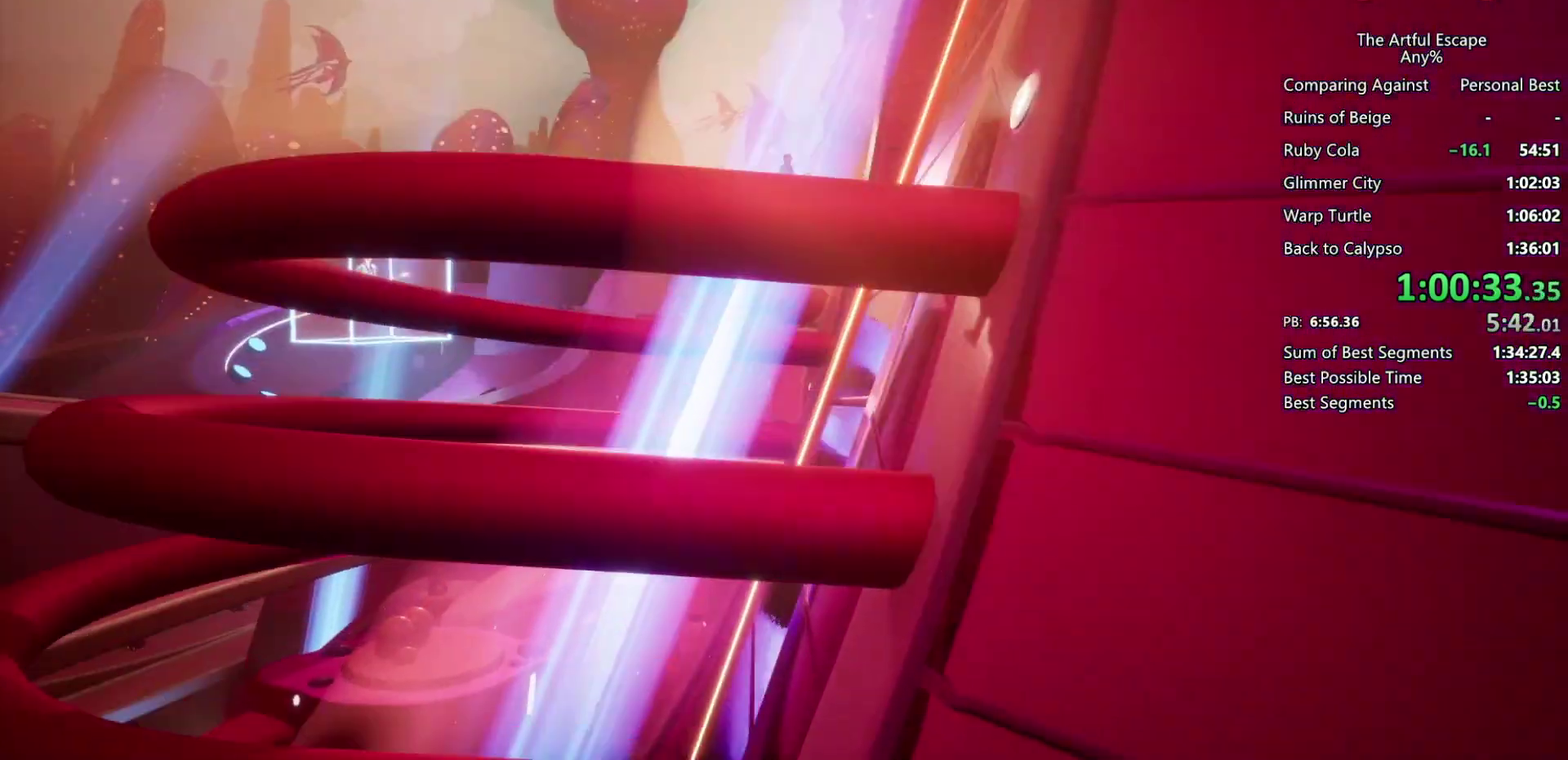
{"buttons": ["SQUARE"], "left_stick": "center", "right_stick": "center", "events": []}
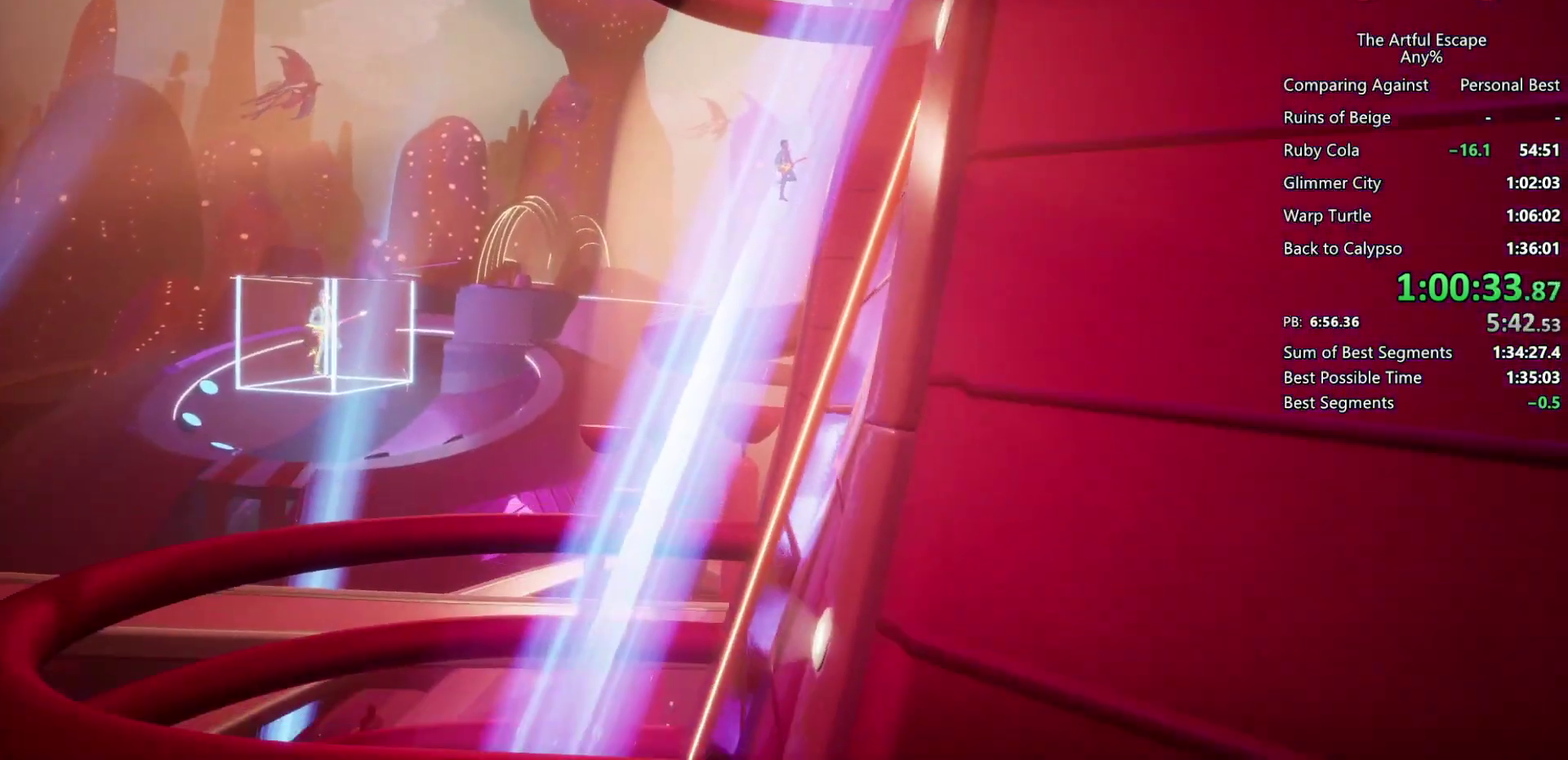
{"buttons": ["SQUARE"], "left_stick": "center", "right_stick": "center", "events": []}
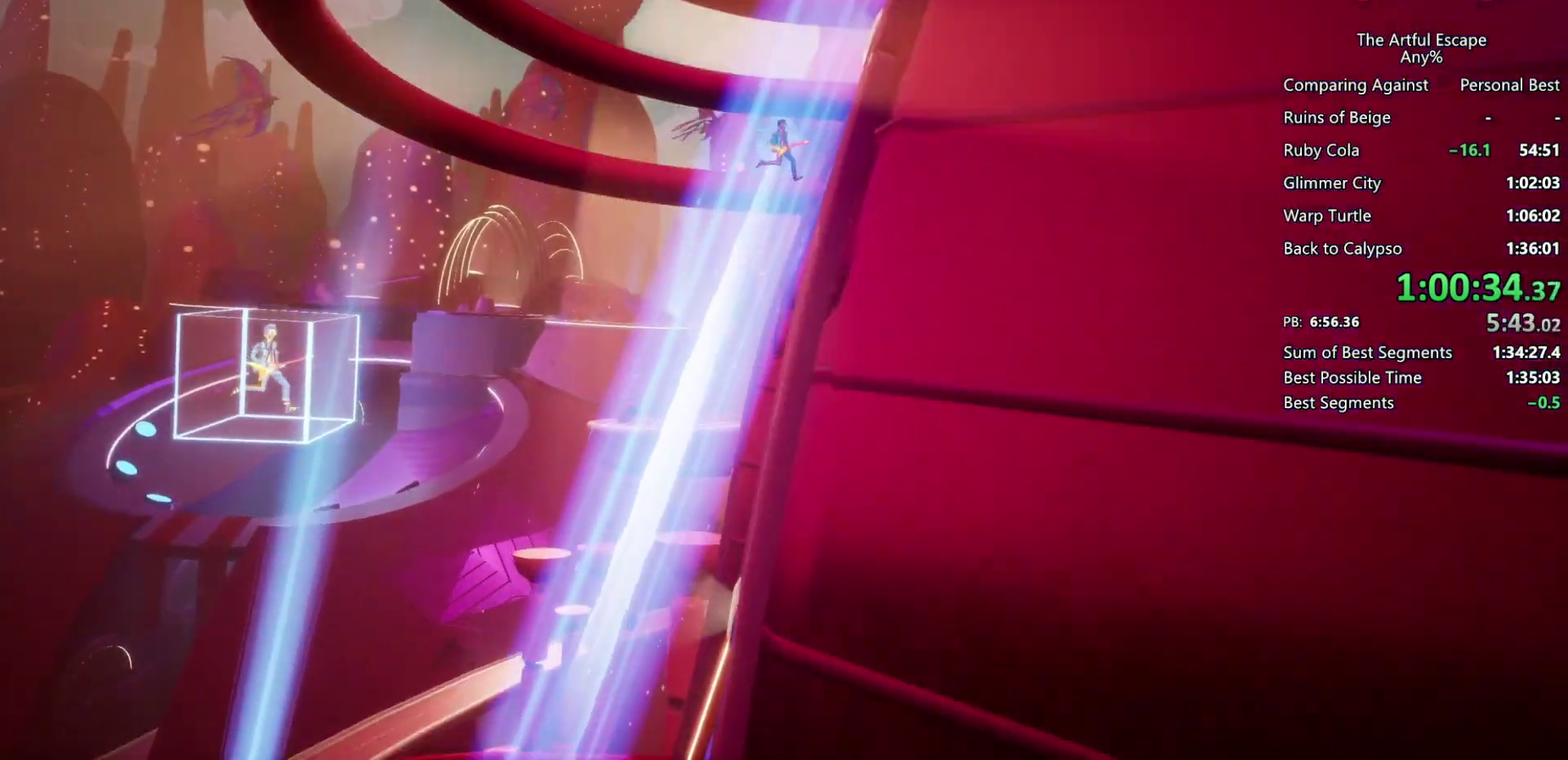
{"buttons": ["SQUARE"], "left_stick": "center", "right_stick": "center", "events": []}
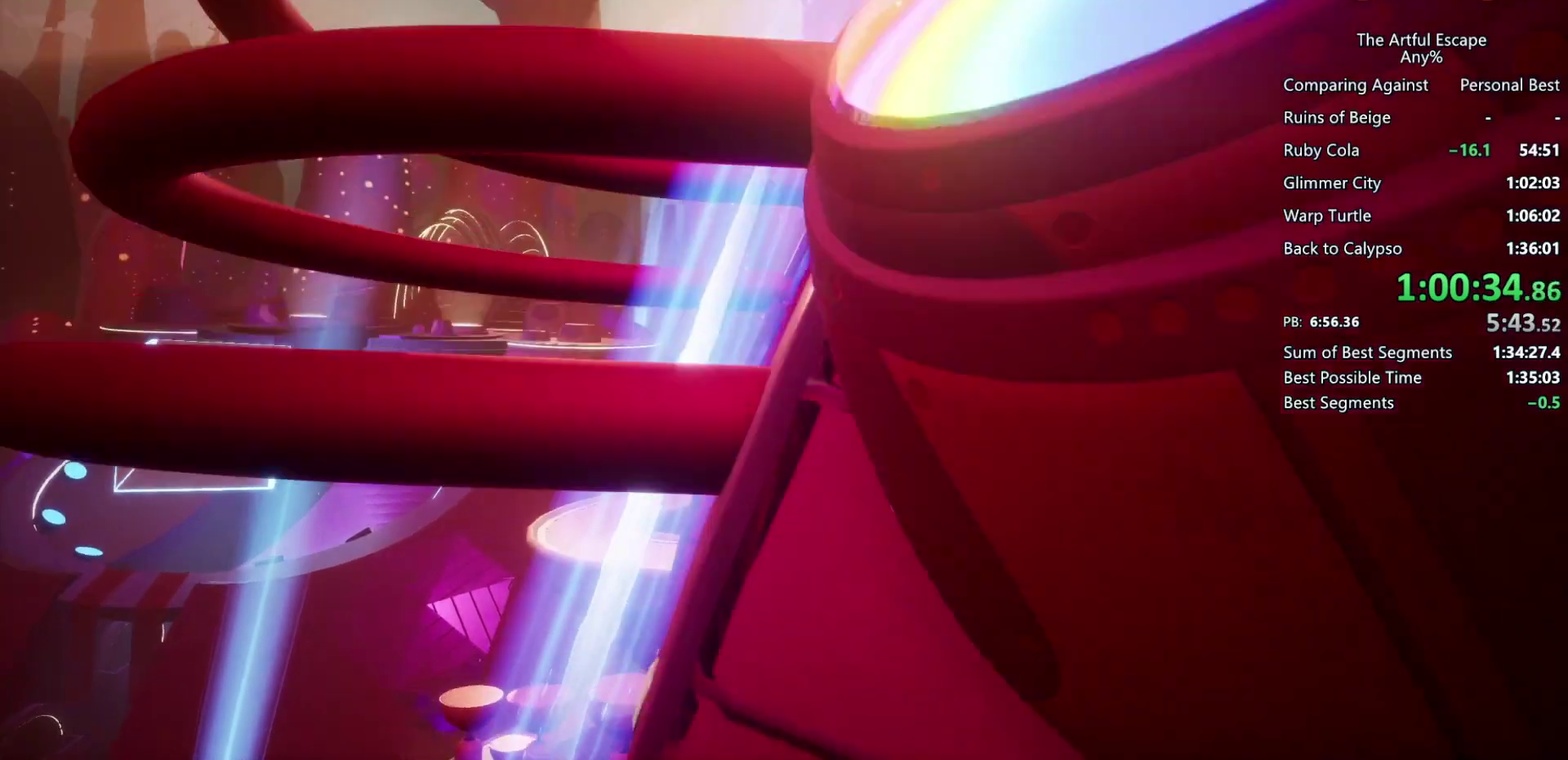
{"buttons": ["SQUARE"], "left_stick": "center", "right_stick": "center", "events": []}
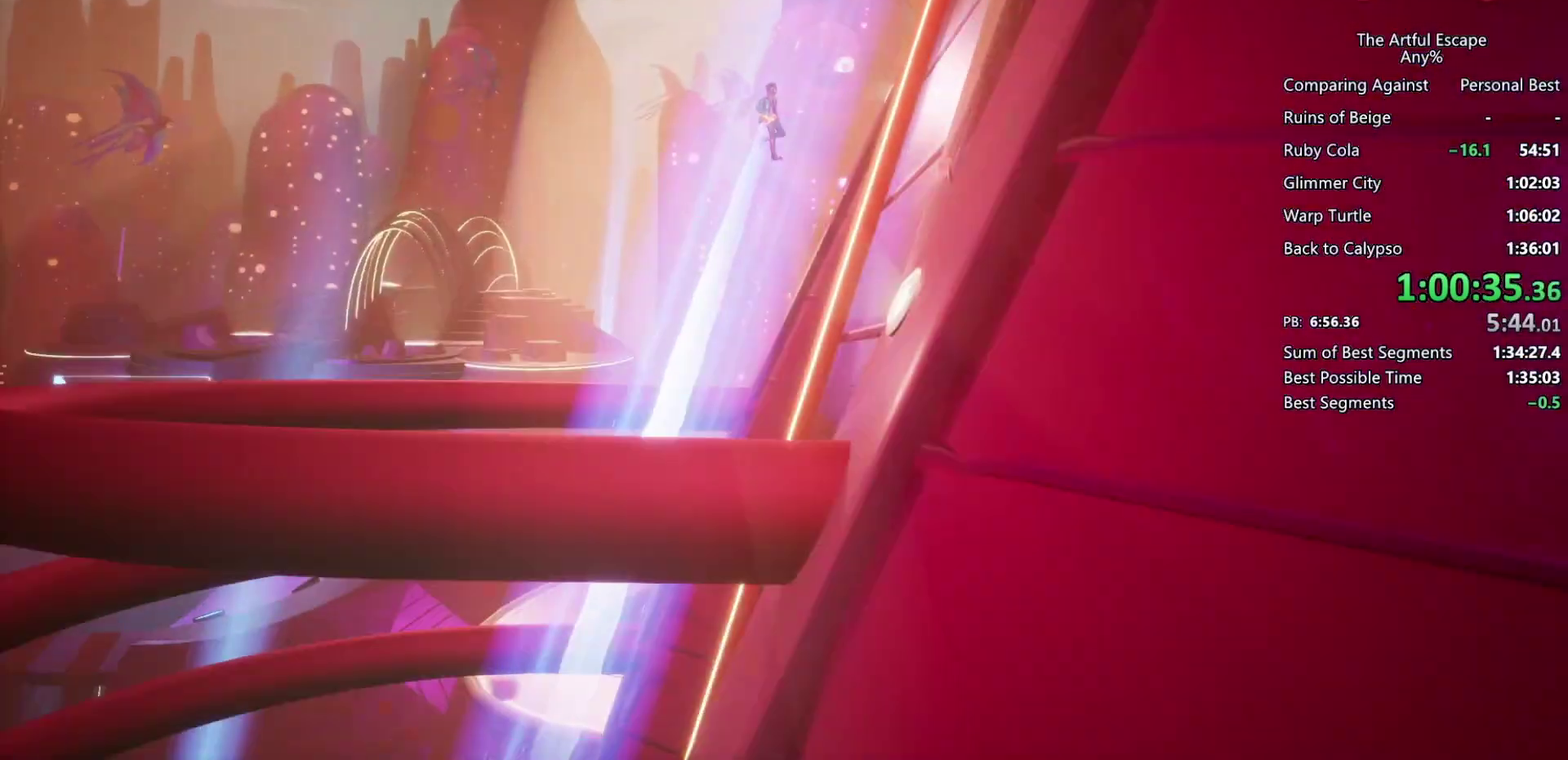
{"buttons": ["SQUARE"], "left_stick": "center", "right_stick": "center", "events": []}
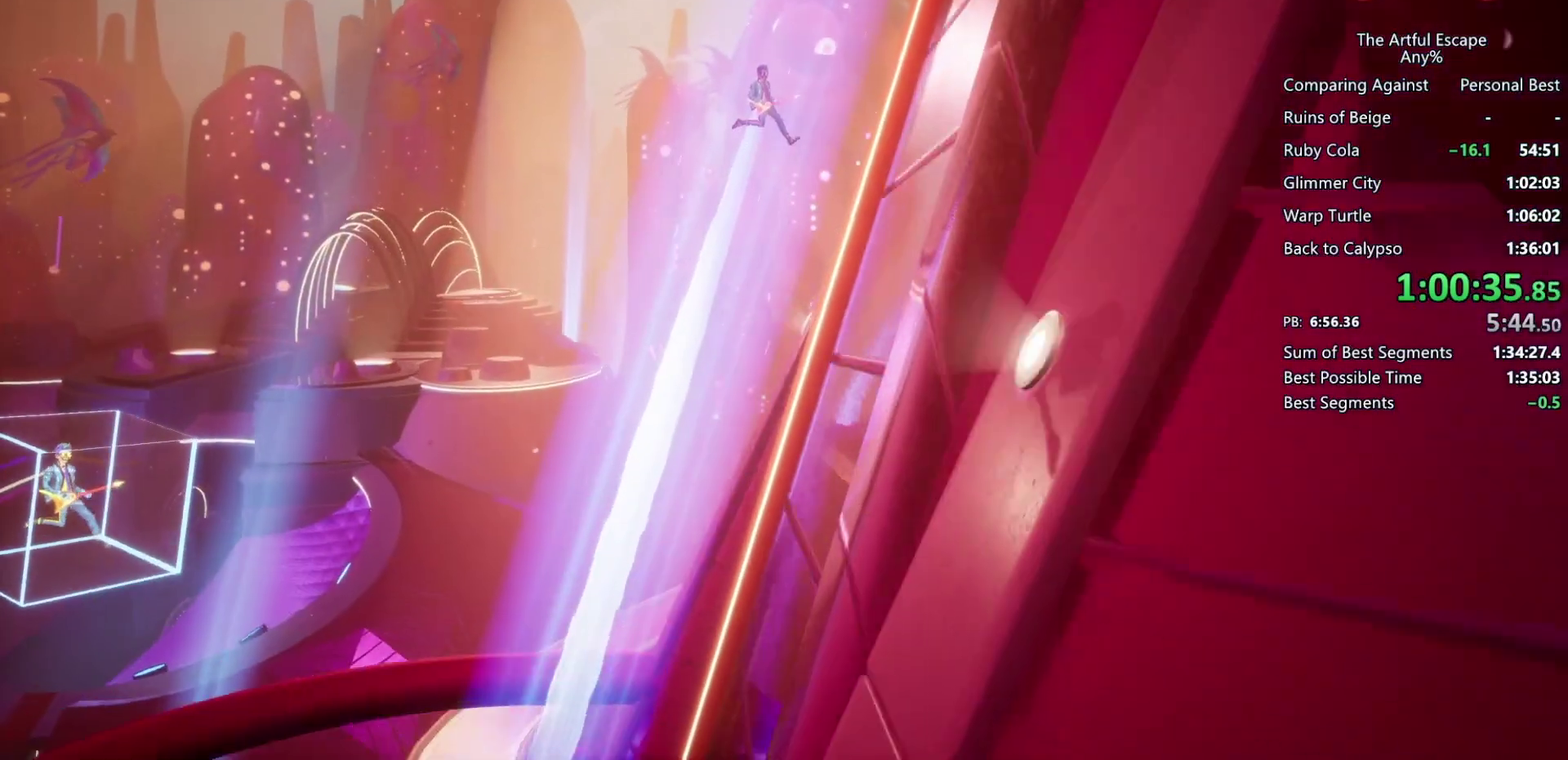
{"buttons": ["SQUARE"], "left_stick": "center", "right_stick": "center", "events": []}
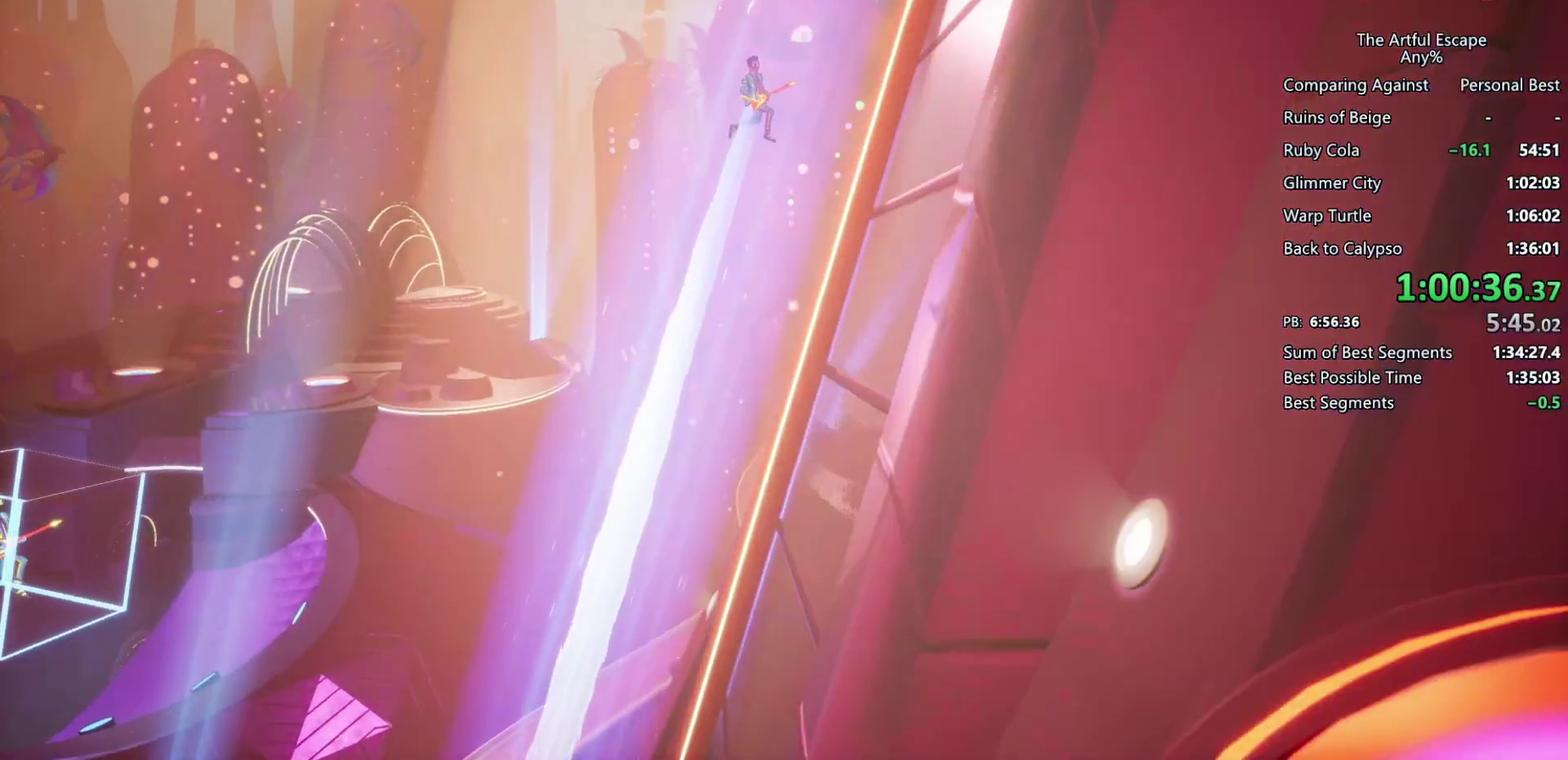
{"buttons": ["SQUARE"], "left_stick": "center", "right_stick": "center", "events": []}
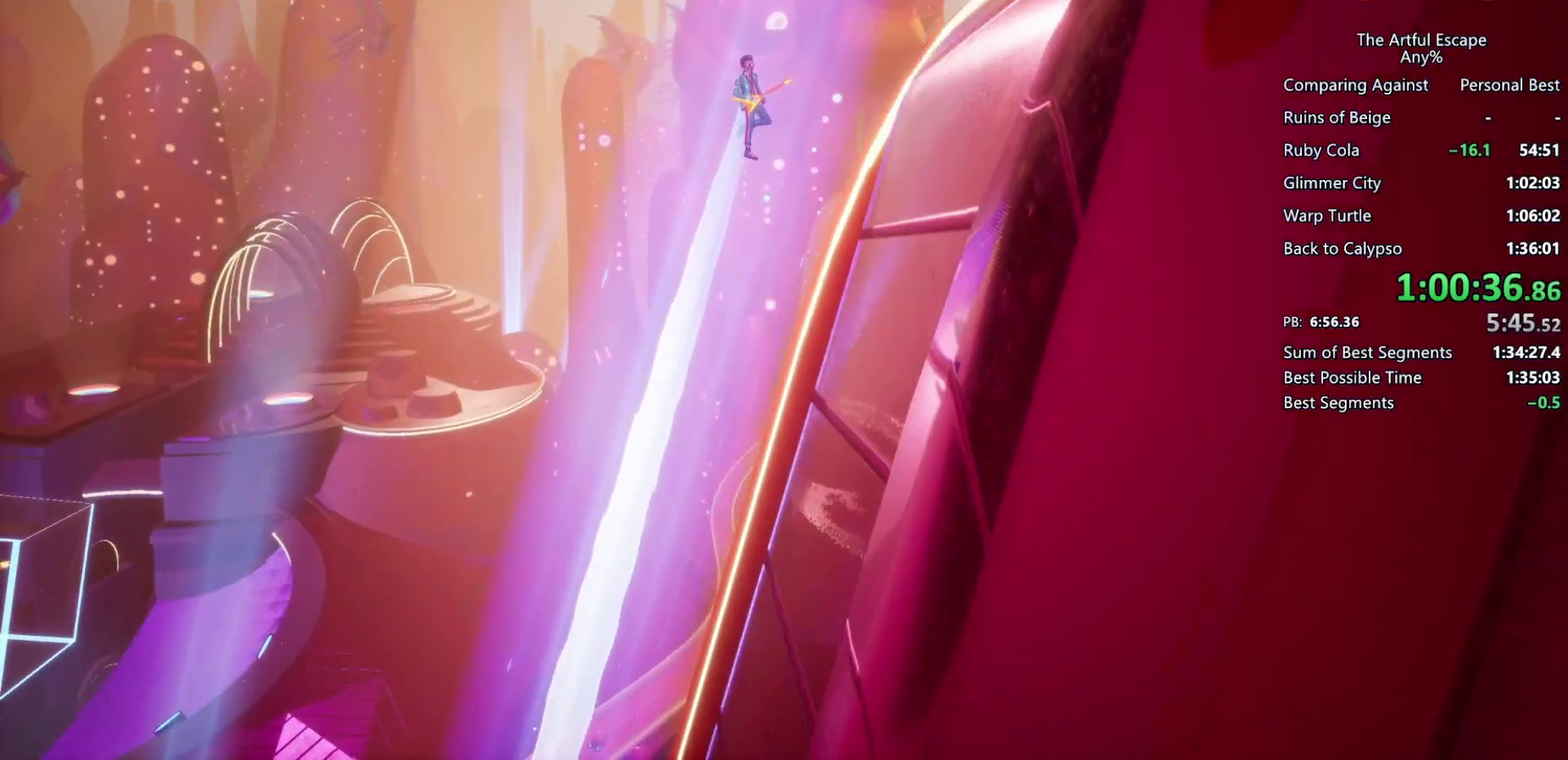
{"buttons": ["SQUARE"], "left_stick": "center", "right_stick": "center", "events": []}
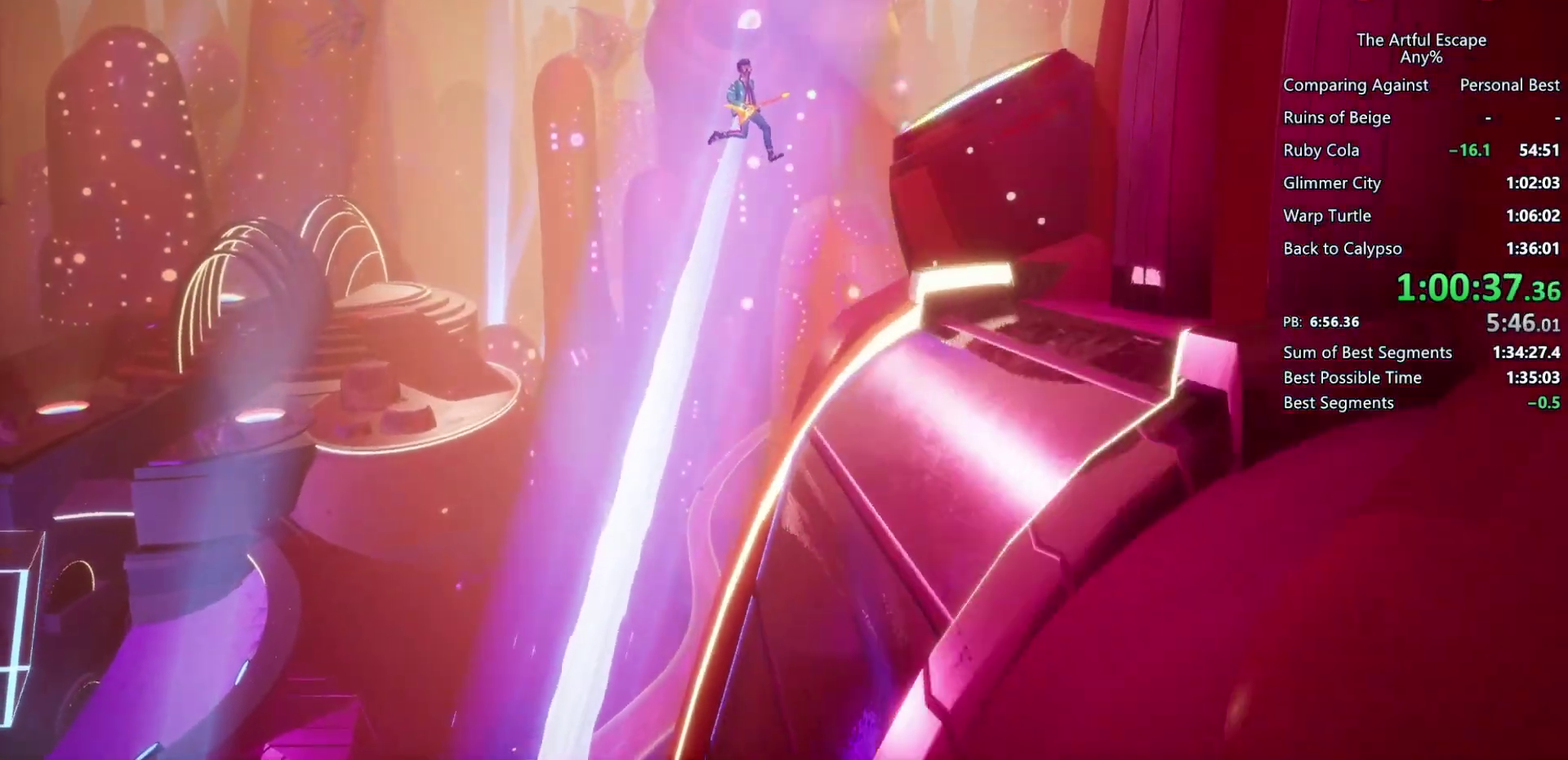
{"buttons": ["SQUARE"], "left_stick": "center", "right_stick": "center", "events": []}
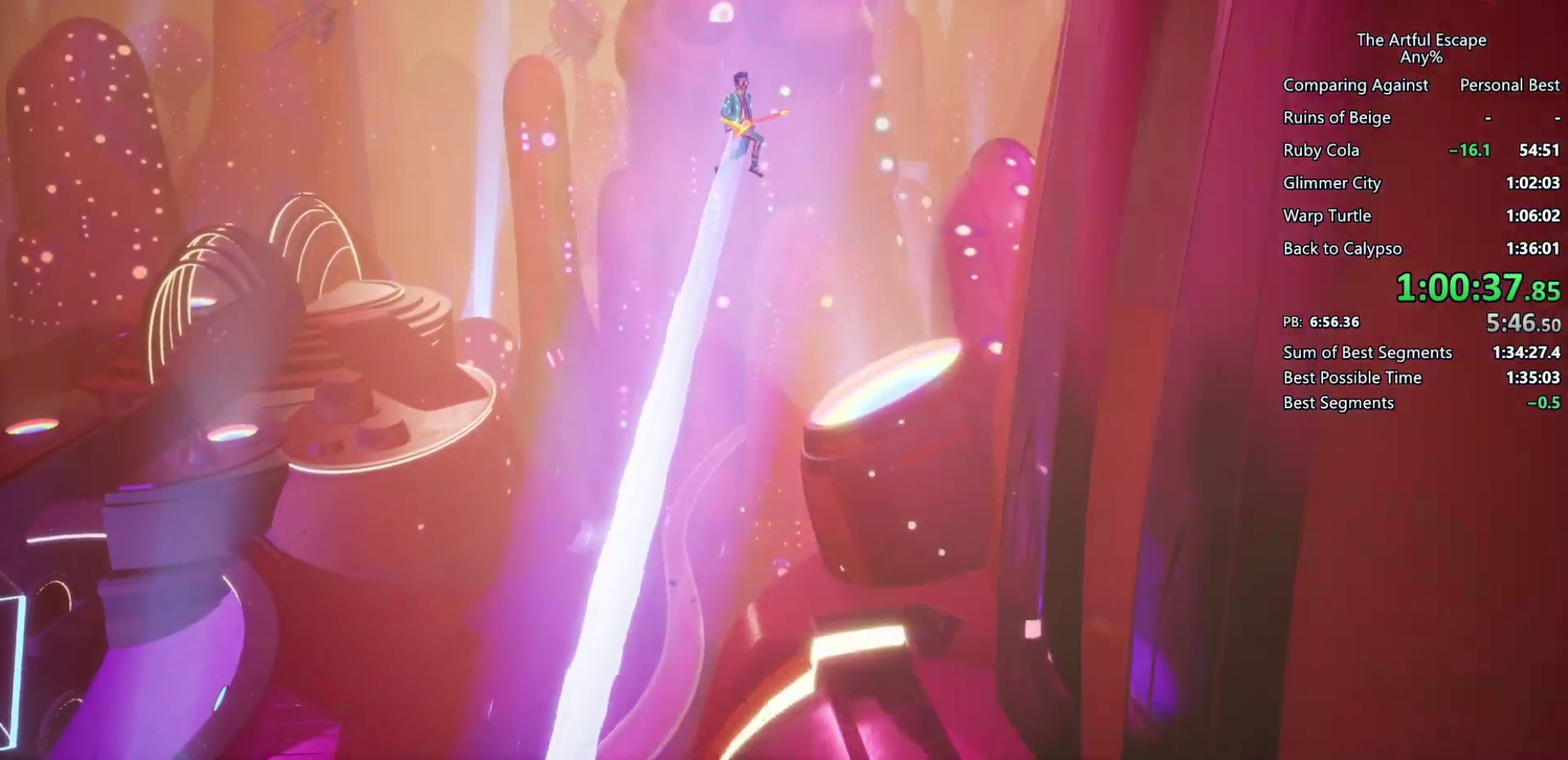
{"buttons": ["SQUARE"], "left_stick": "center", "right_stick": "center", "events": []}
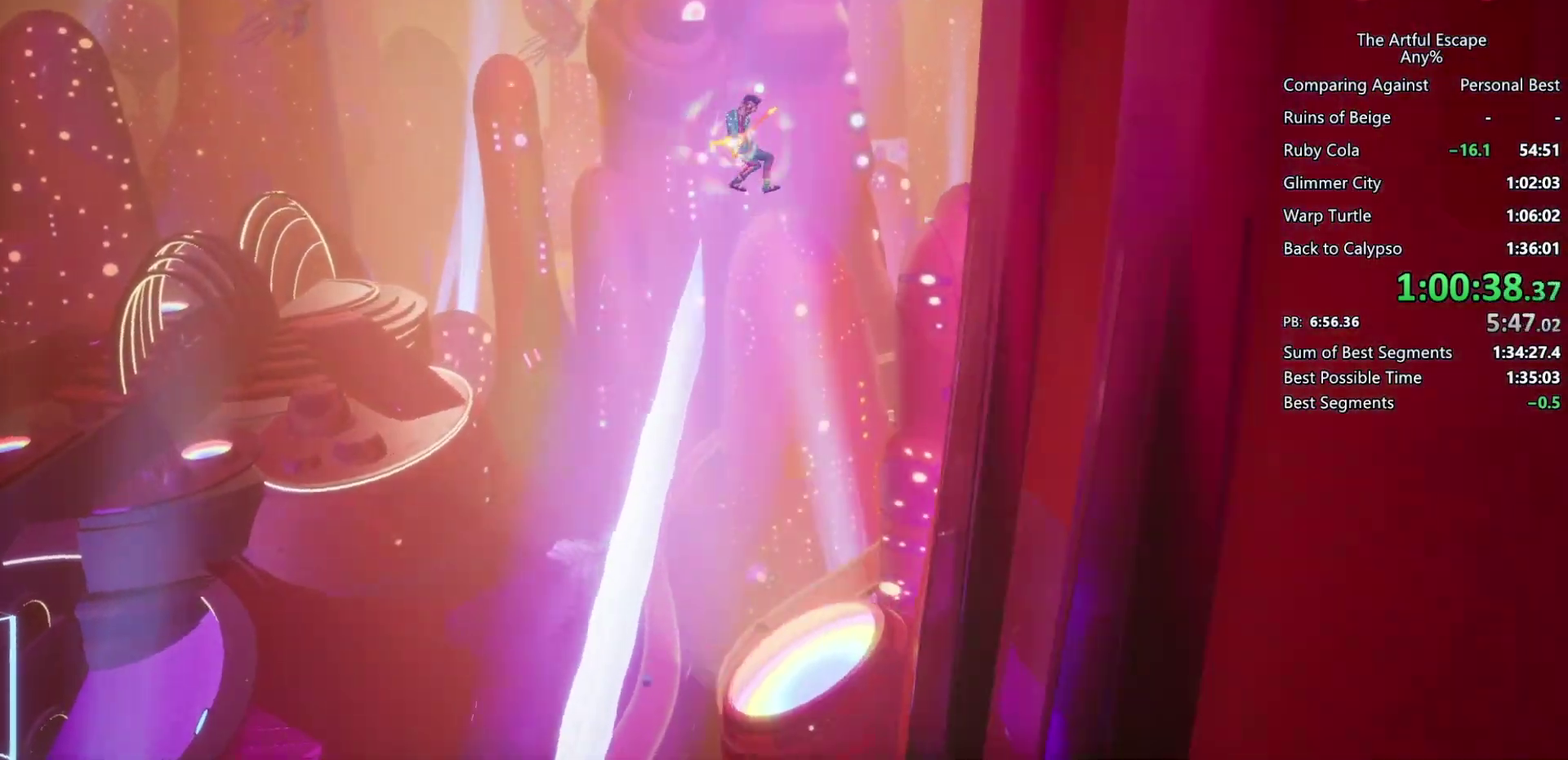
{"buttons": ["SQUARE"], "left_stick": "center", "right_stick": "center", "events": []}
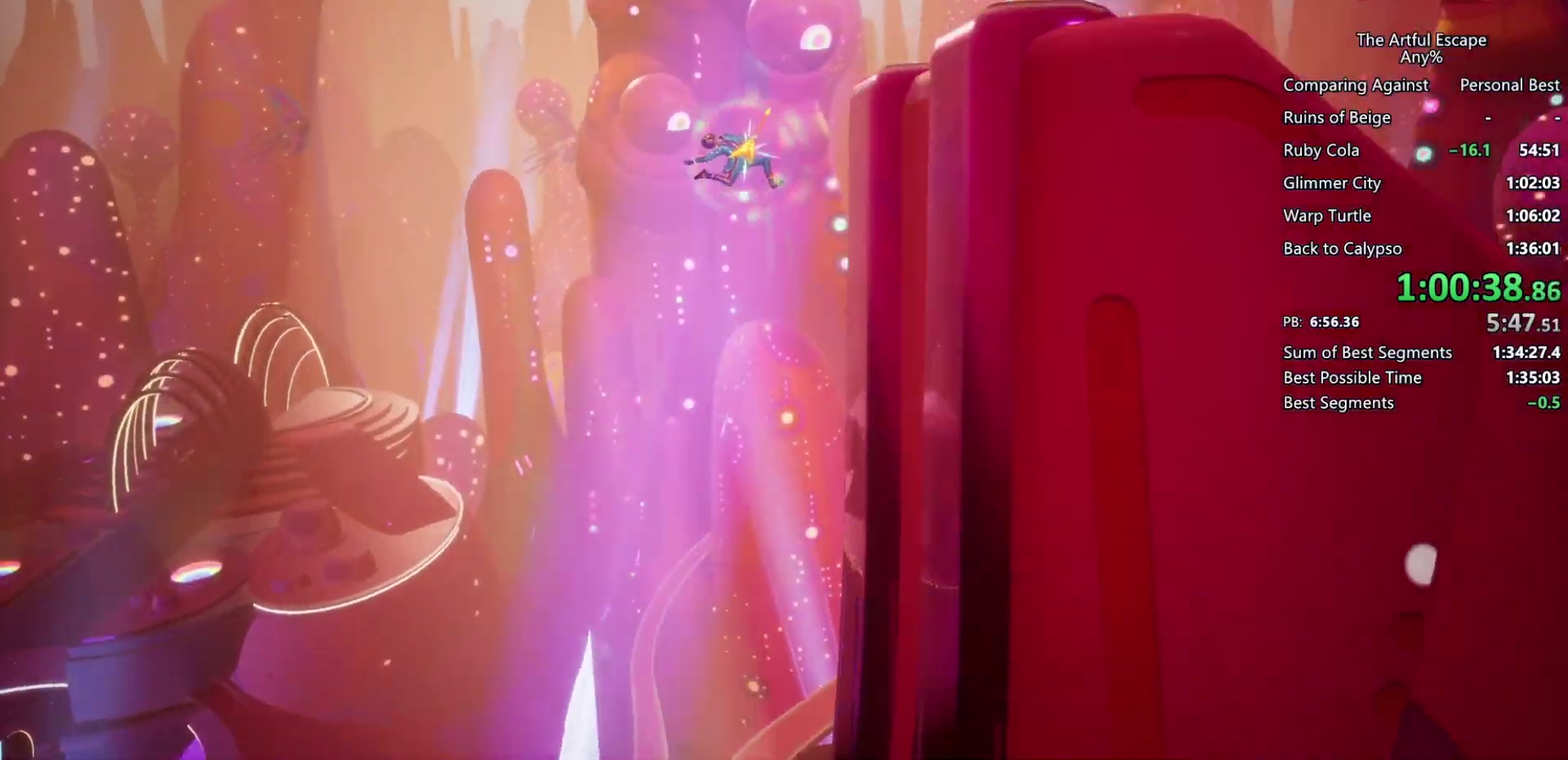
{"buttons": ["CIRCLE"], "left_stick": "right", "right_stick": "center", "events": [[133, "left_stick", "right"], [267, "SQUARE", "up"], [300, "CIRCLE", "down"]]}
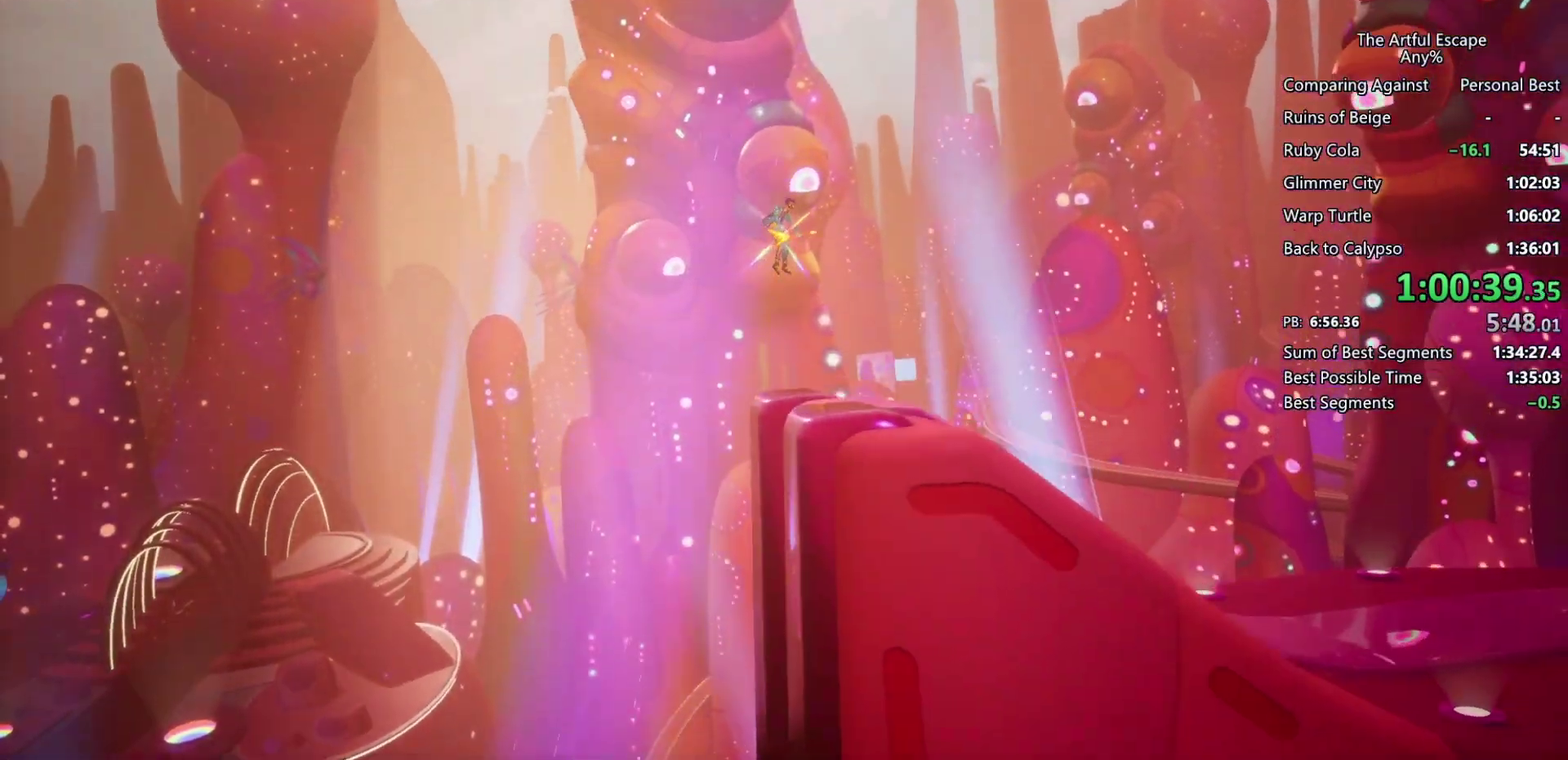
{"buttons": ["CIRCLE"], "left_stick": "right", "right_stick": "center", "events": []}
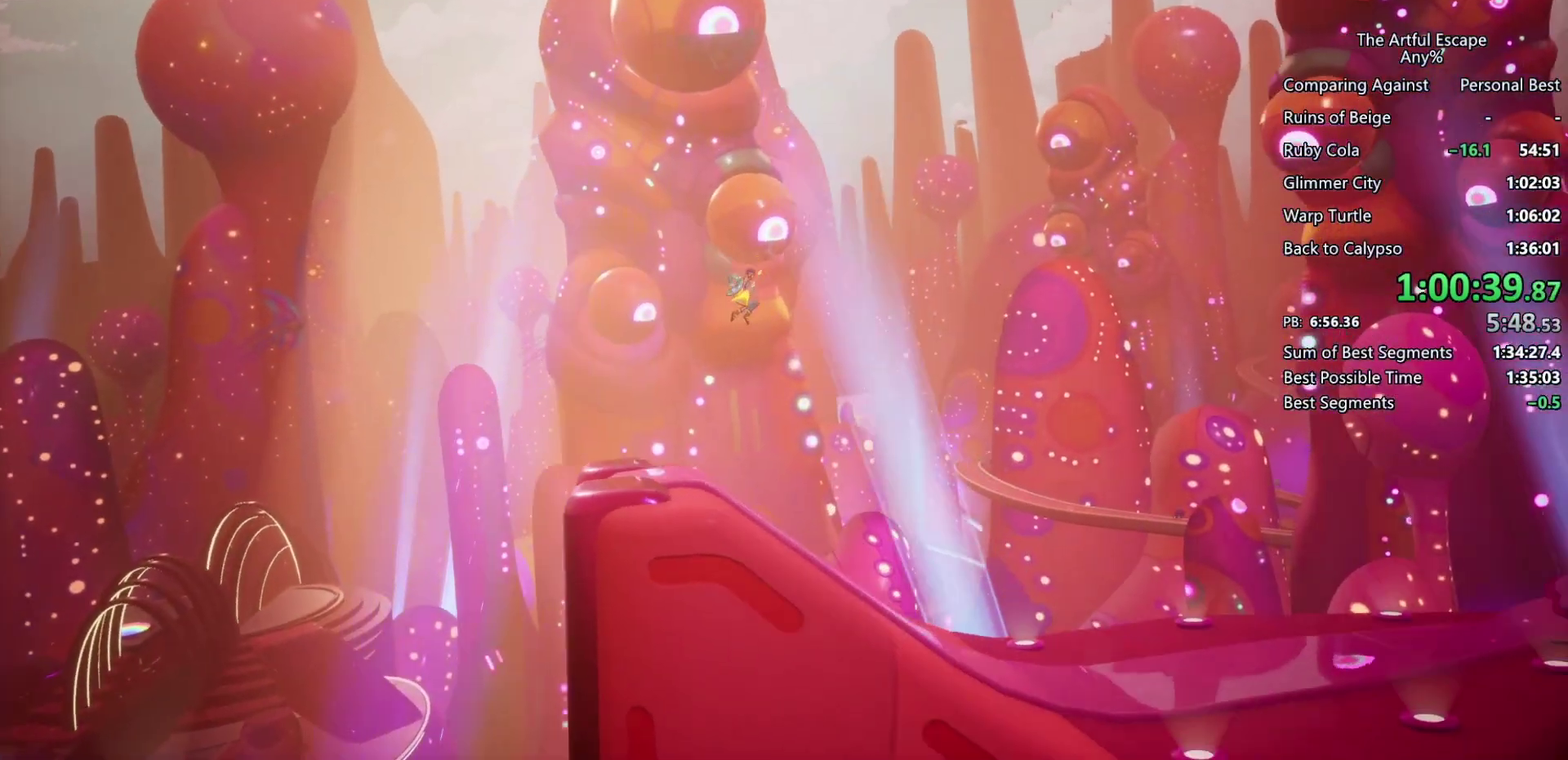
{"buttons": ["CIRCLE"], "left_stick": "right", "right_stick": "center", "events": []}
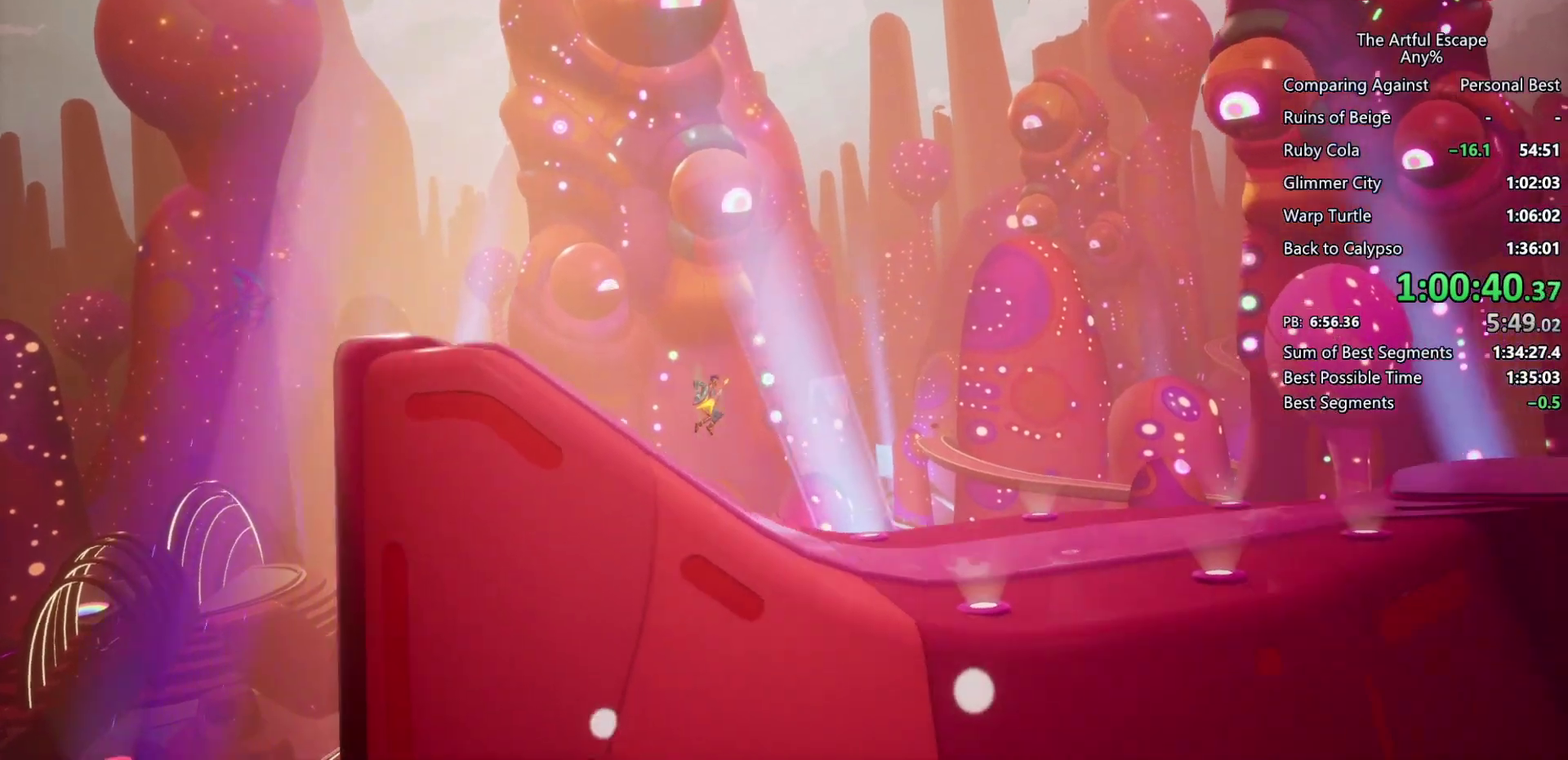
{"buttons": ["CROSS"], "left_stick": "right", "right_stick": "center", "events": [[367, "CIRCLE", "up"], [400, "CROSS", "down"]]}
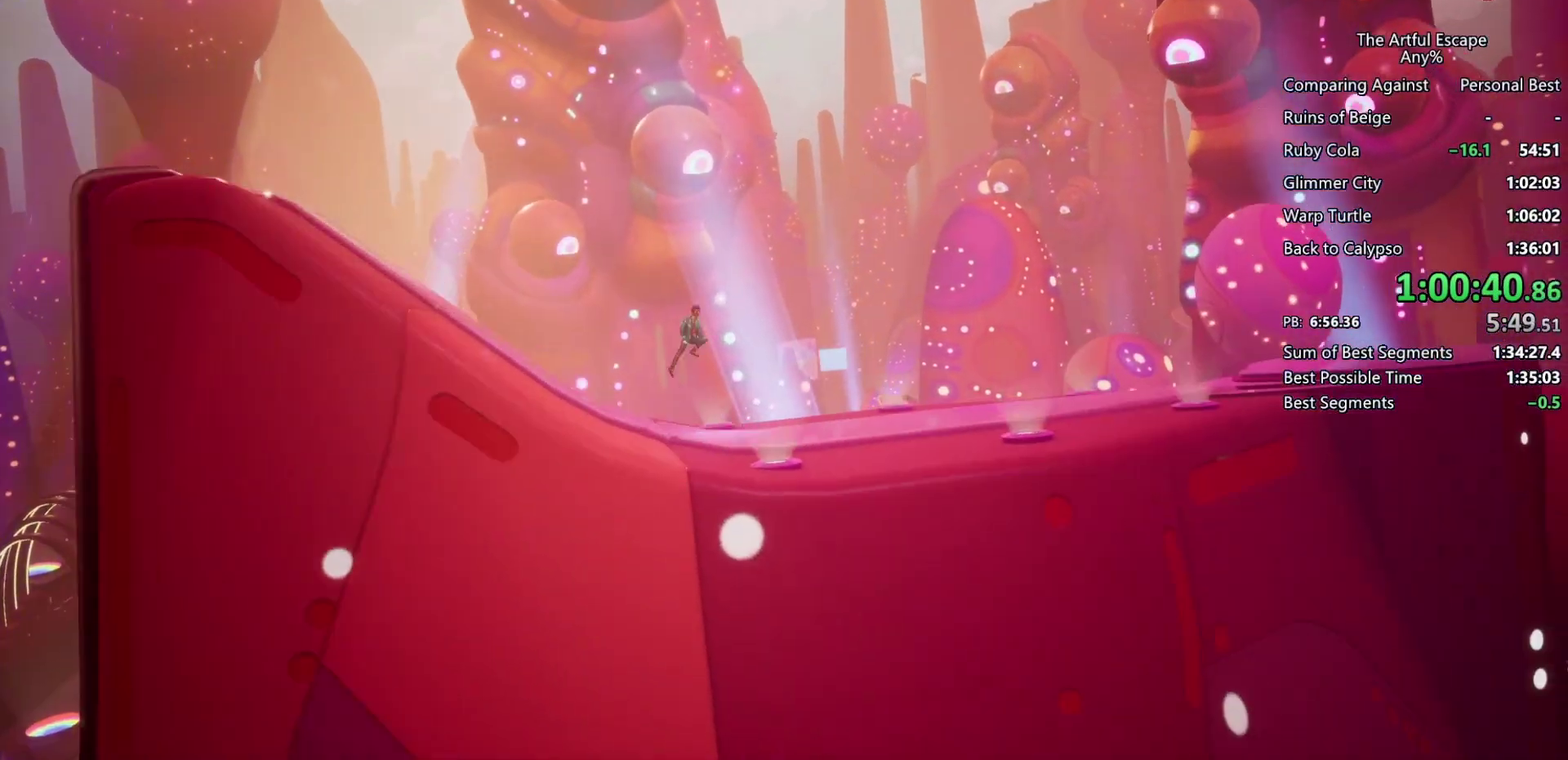
{"buttons": ["CIRCLE"], "left_stick": "right", "right_stick": "center", "events": [[67, "CROSS", "up"], [167, "CROSS", "down"], [300, "CIRCLE", "down"], [300, "CROSS", "up"]]}
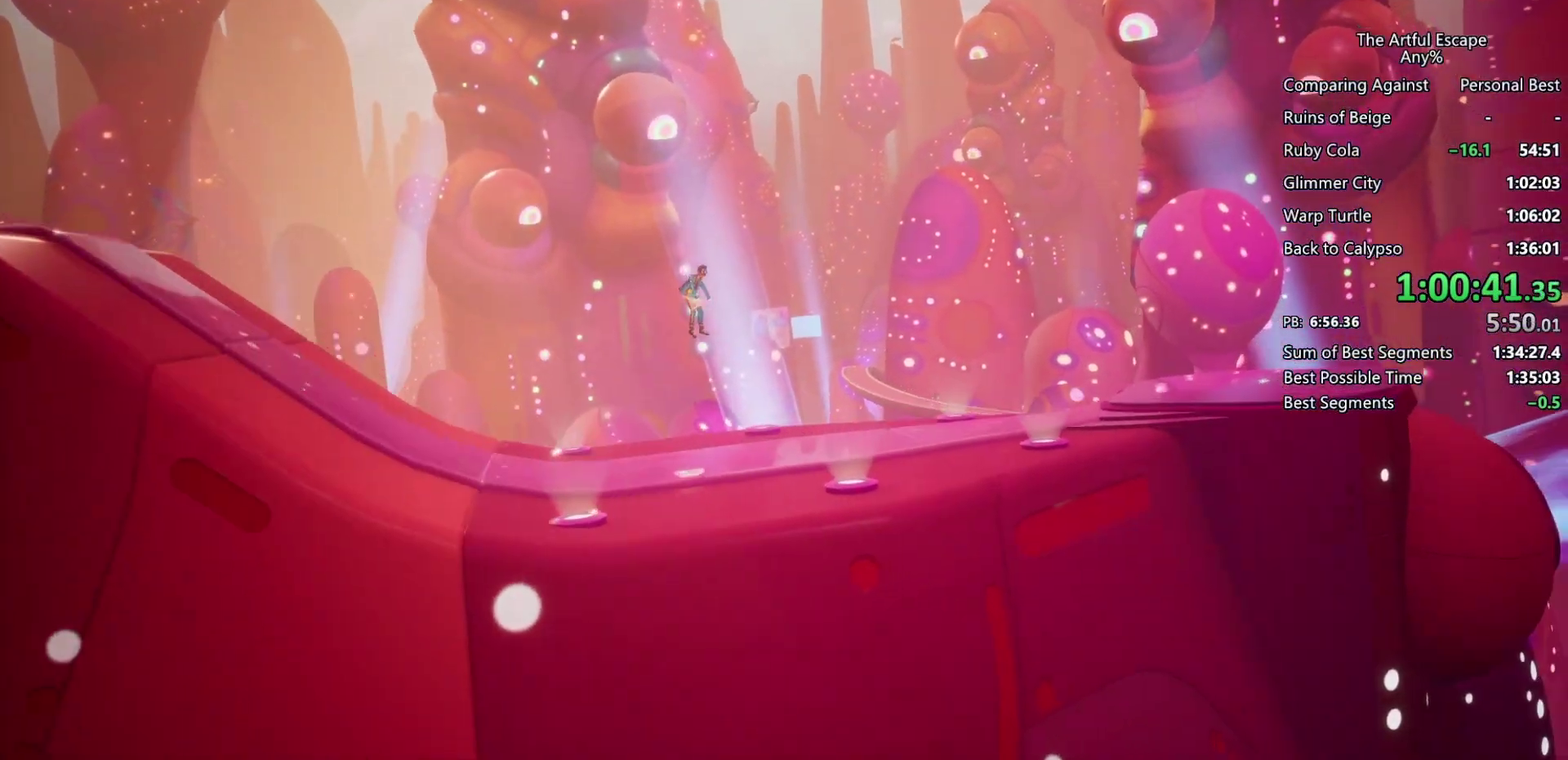
{"buttons": ["CIRCLE"], "left_stick": "right", "right_stick": "center", "events": []}
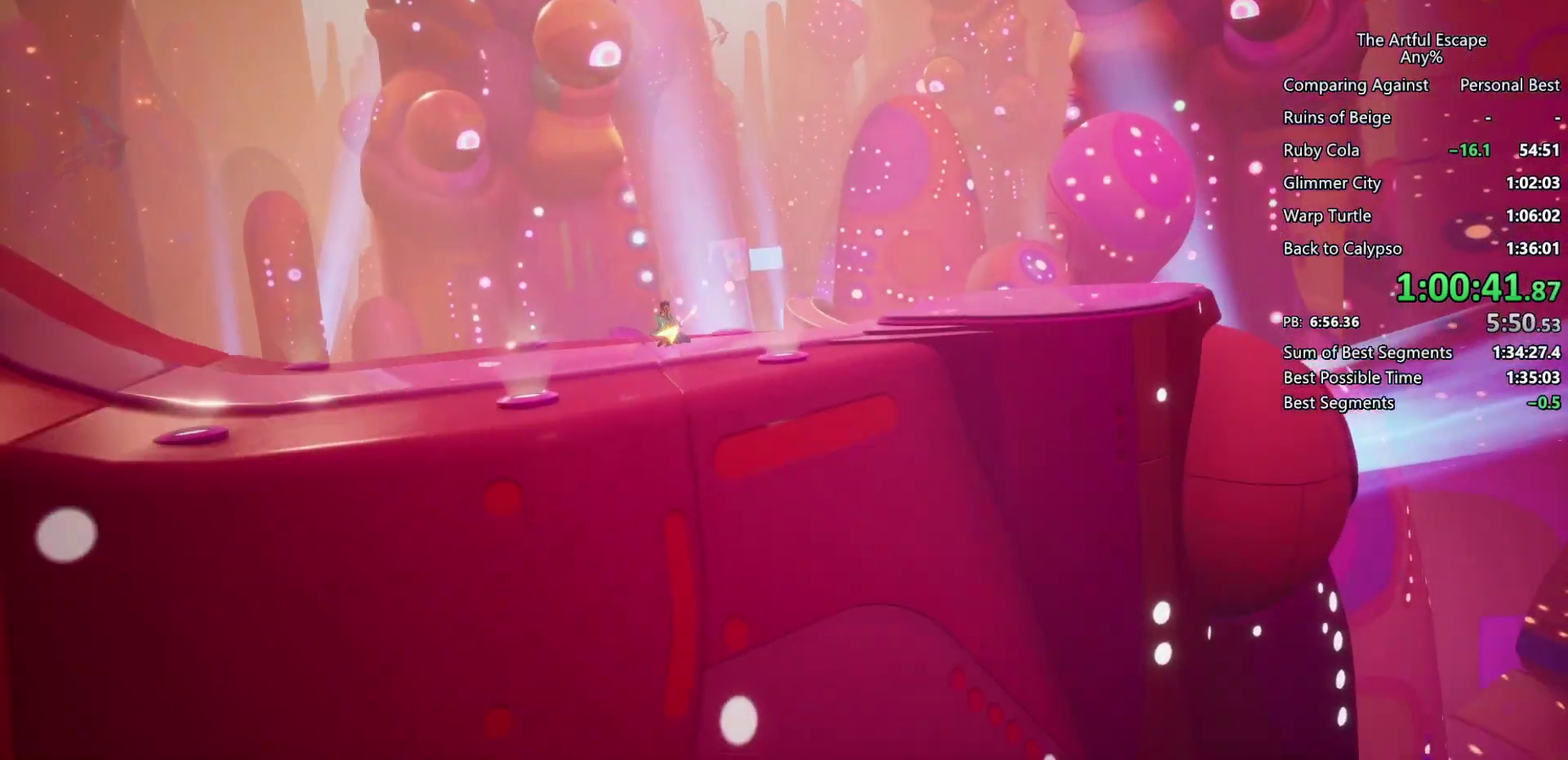
{"buttons": ["CROSS"], "left_stick": "right", "right_stick": "center", "events": [[100, "CIRCLE", "up"], [133, "CROSS", "down"]]}
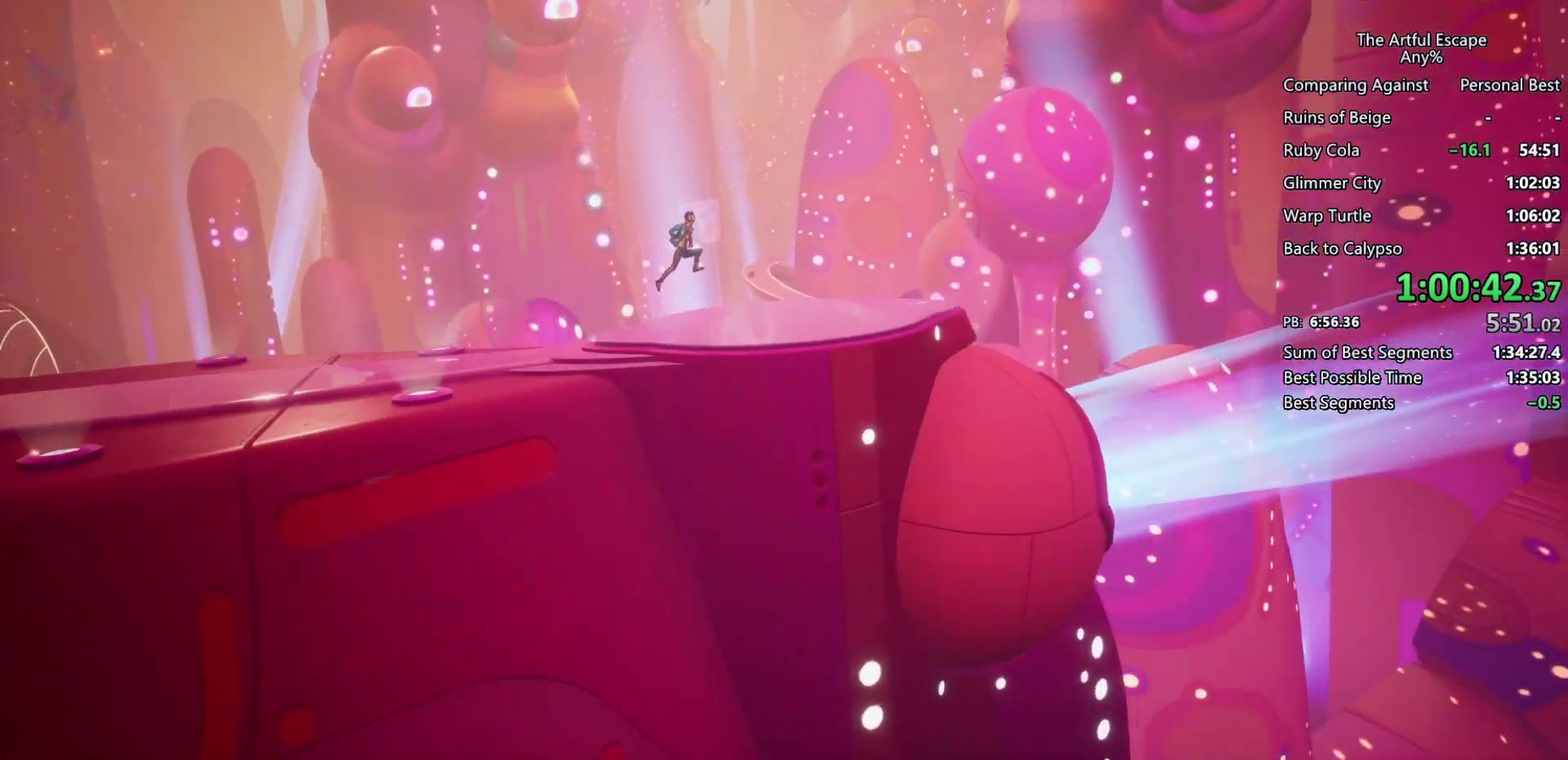
{"buttons": [], "left_stick": "right", "right_stick": "center", "events": [[133, "CROSS", "up"], [300, "CROSS", "down"], [400, "CROSS", "up"]]}
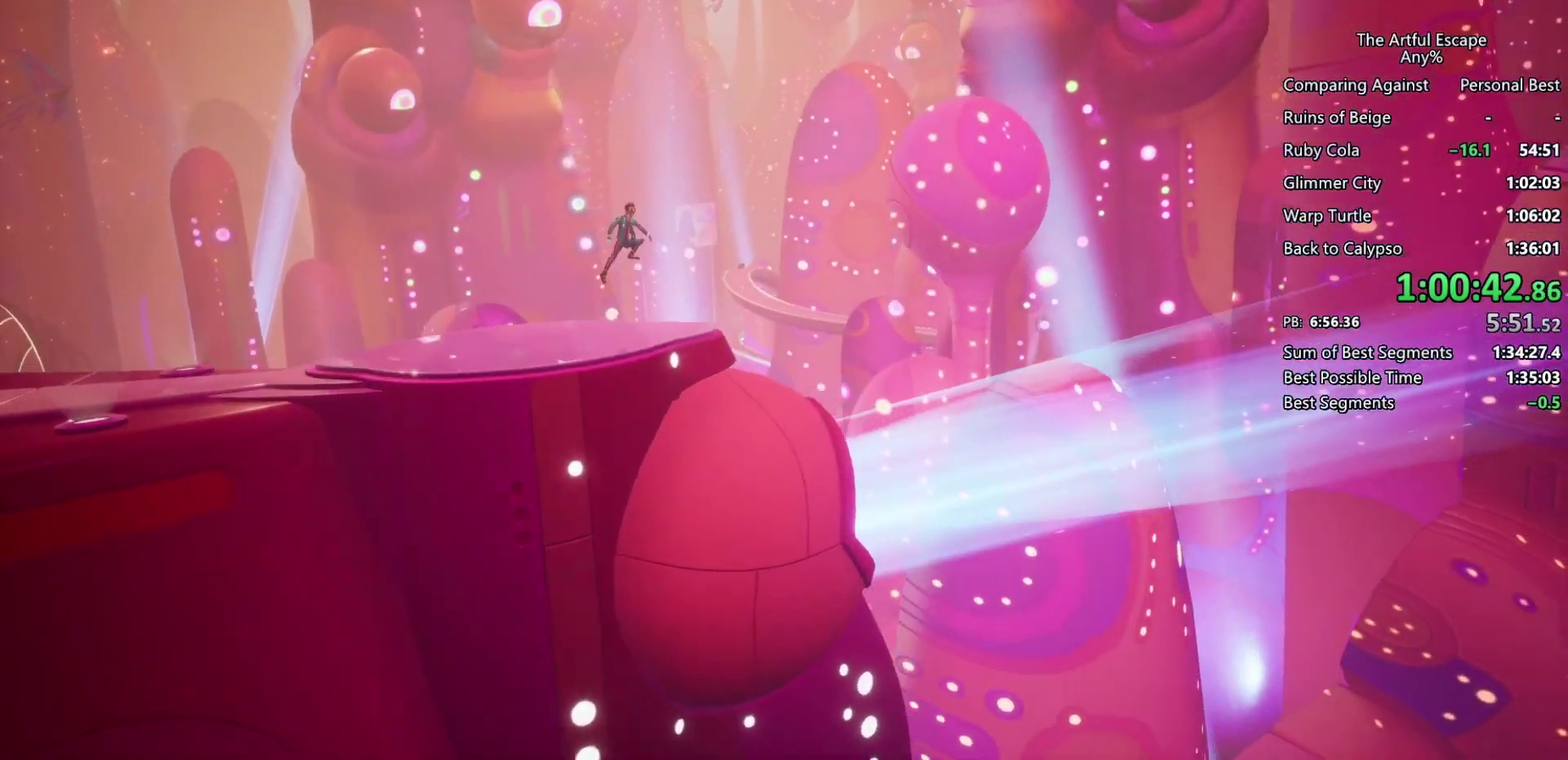
{"buttons": ["SQUARE"], "left_stick": "right", "right_stick": "center", "events": [[400, "SQUARE", "down"]]}
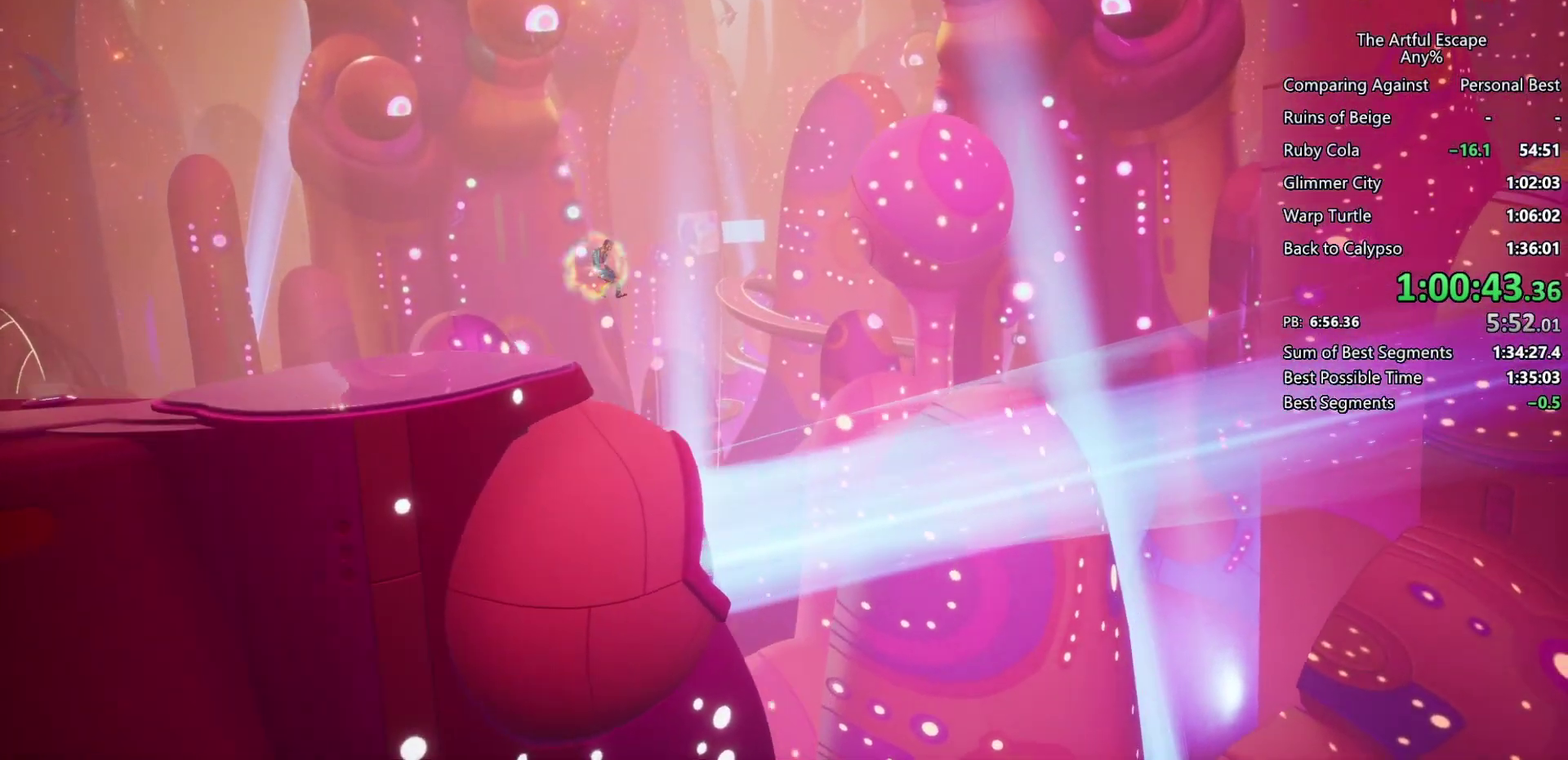
{"buttons": ["SQUARE"], "left_stick": "right", "right_stick": "center", "events": []}
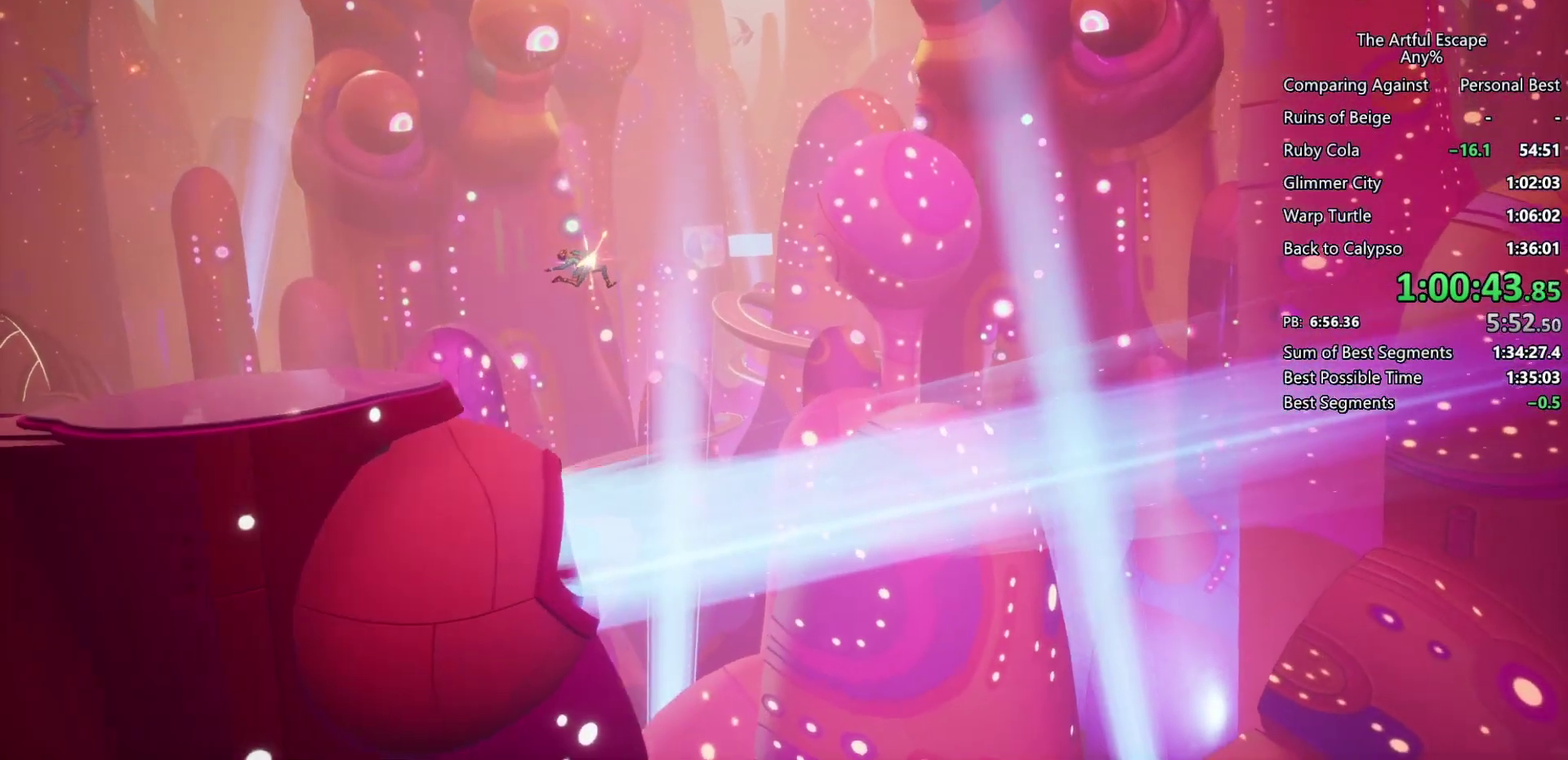
{"buttons": ["SQUARE"], "left_stick": "right", "right_stick": "center", "events": []}
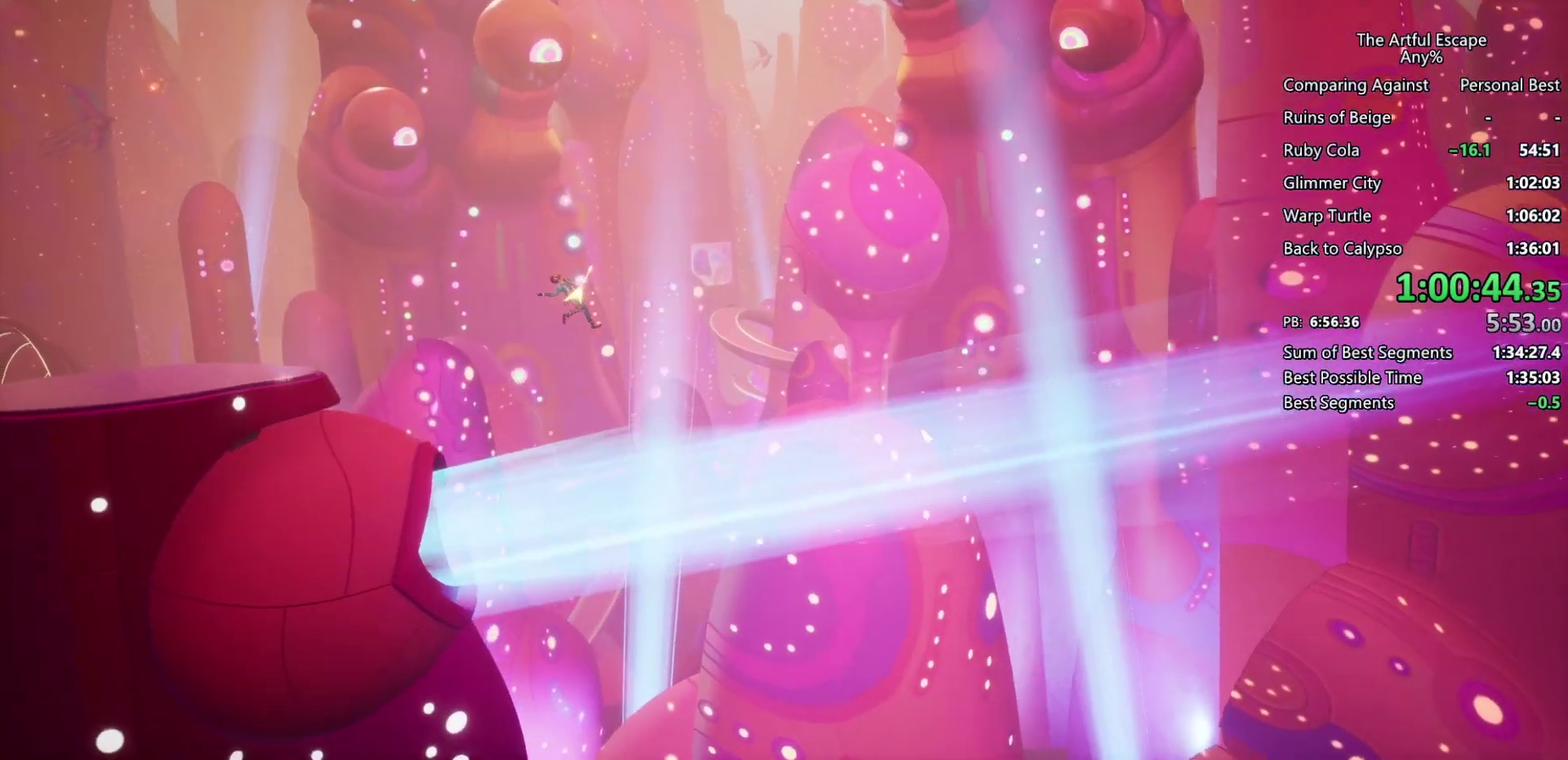
{"buttons": ["SQUARE"], "left_stick": "right", "right_stick": "center", "events": []}